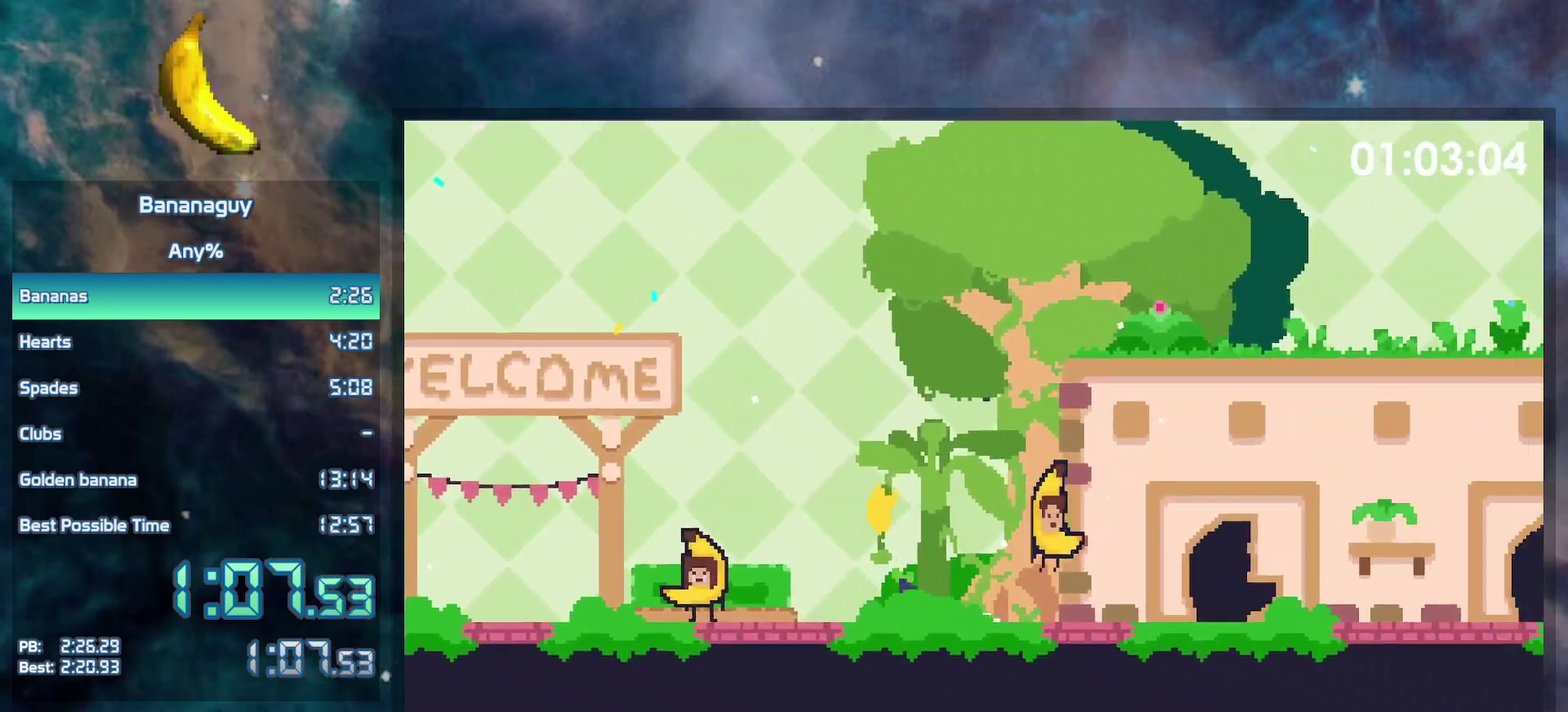
Gameplay with a controller (Nintendo layout); each line is a JSON object with the inputs held at the frame after it. "events" lists button and stick changes between this image and that frame as [ms after this image, input, new state], when the widget could be followed in between. Not read: L3 R3.
{"buttons": ["DPAD_RIGHT"], "events": [[167, "B", "up"]]}
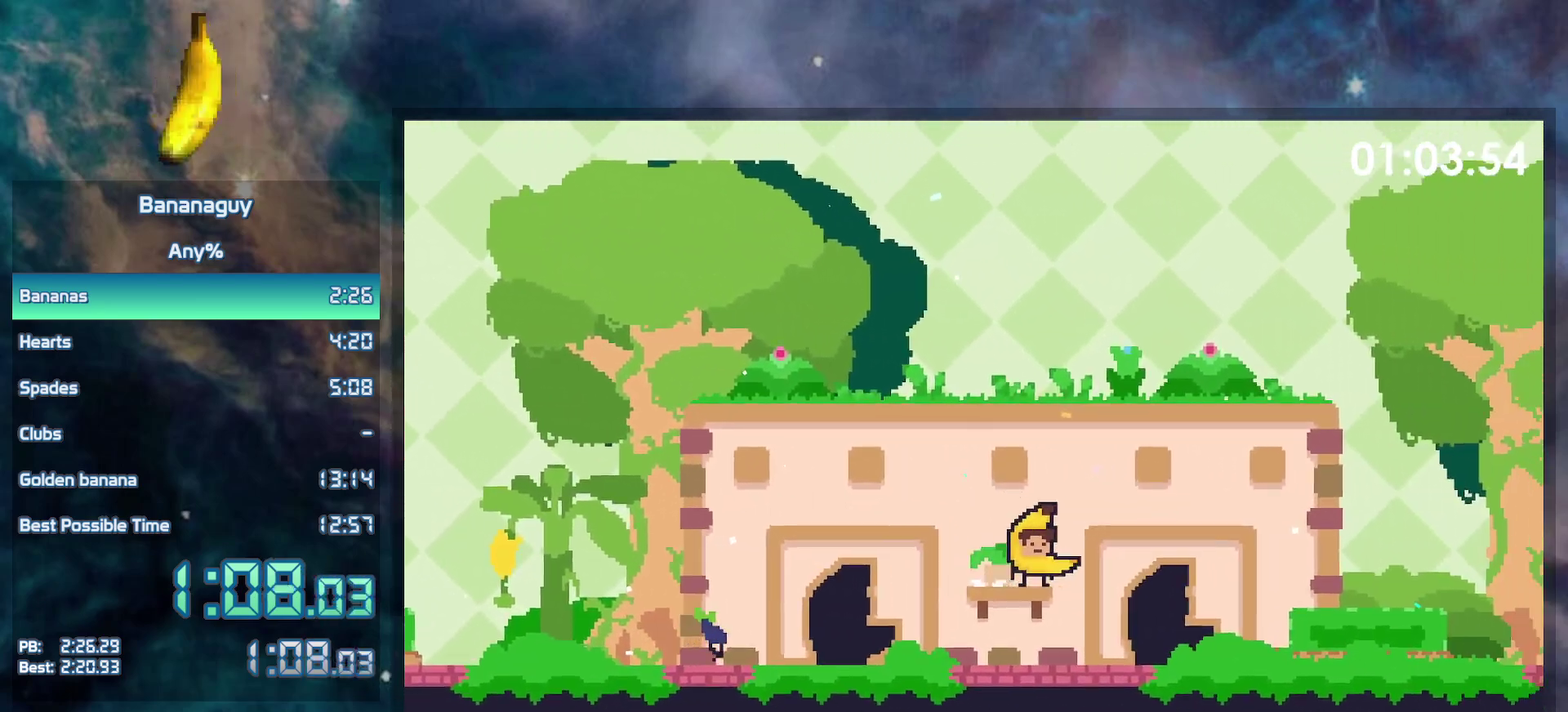
{"buttons": ["DPAD_LEFT"], "events": [[67, "DPAD_RIGHT", "up"], [450, "DPAD_LEFT", "down"]]}
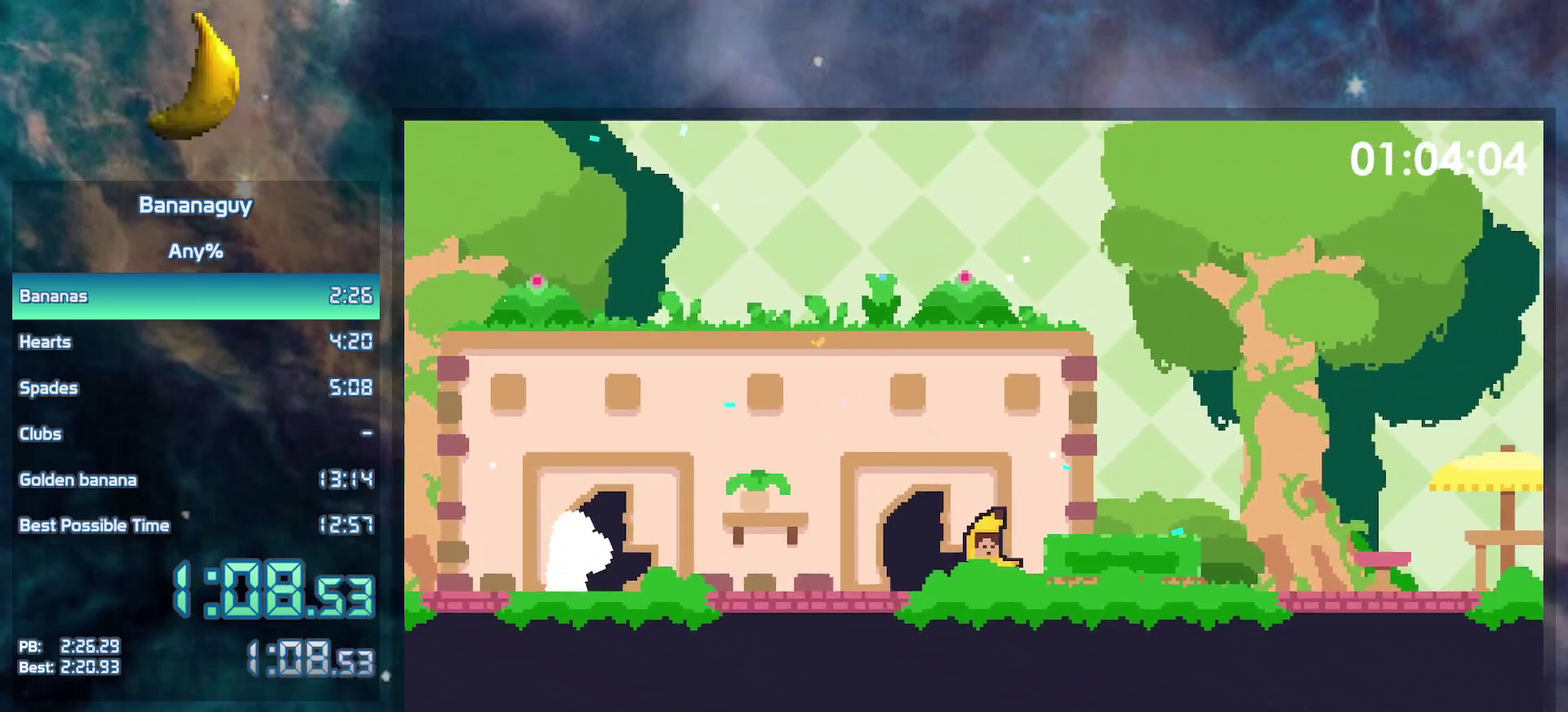
{"buttons": [], "events": [[250, "DPAD_LEFT", "up"], [283, "DPAD_RIGHT", "down"], [383, "DPAD_RIGHT", "up"]]}
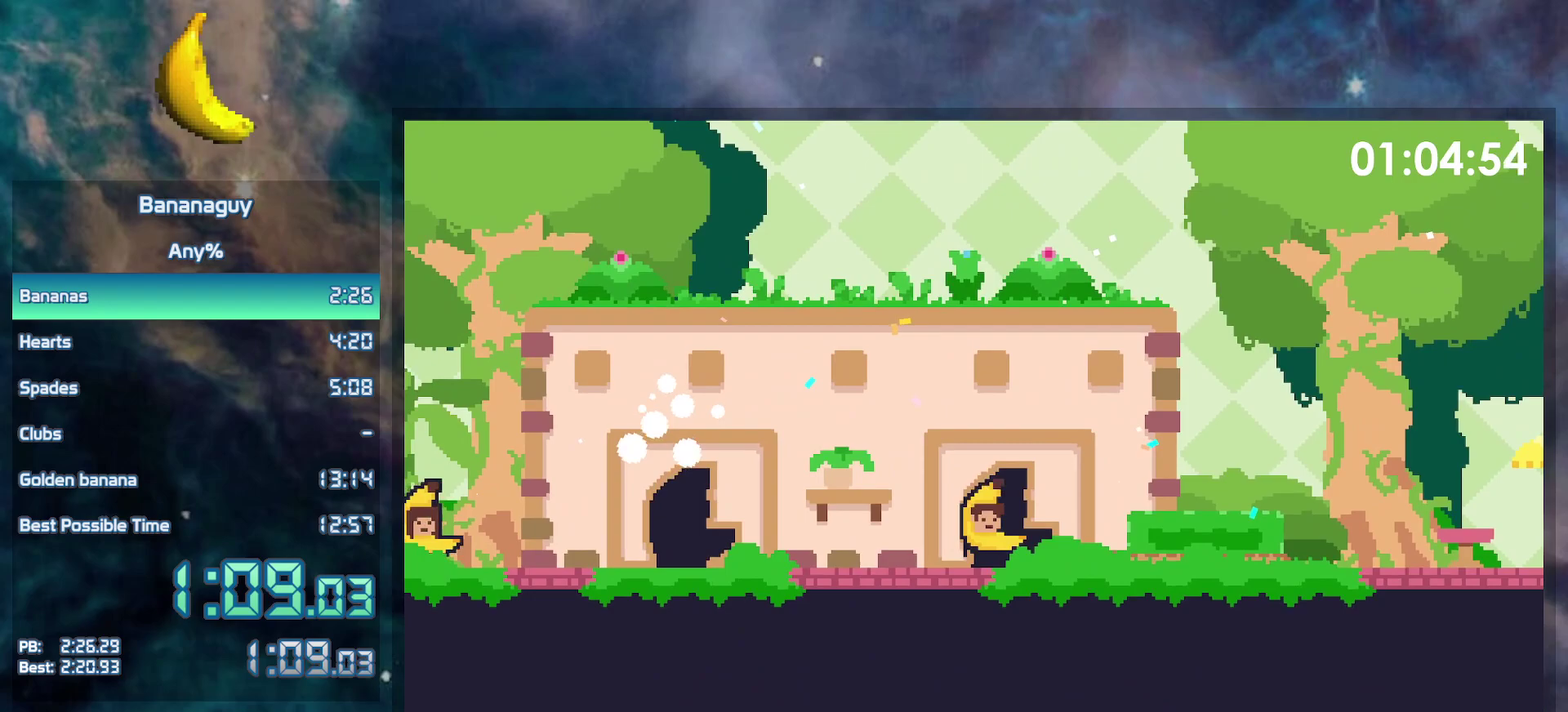
{"buttons": [], "events": [[100, "DPAD_UP", "down"], [183, "DPAD_UP", "up"], [283, "DPAD_UP", "down"], [350, "DPAD_UP", "up"]]}
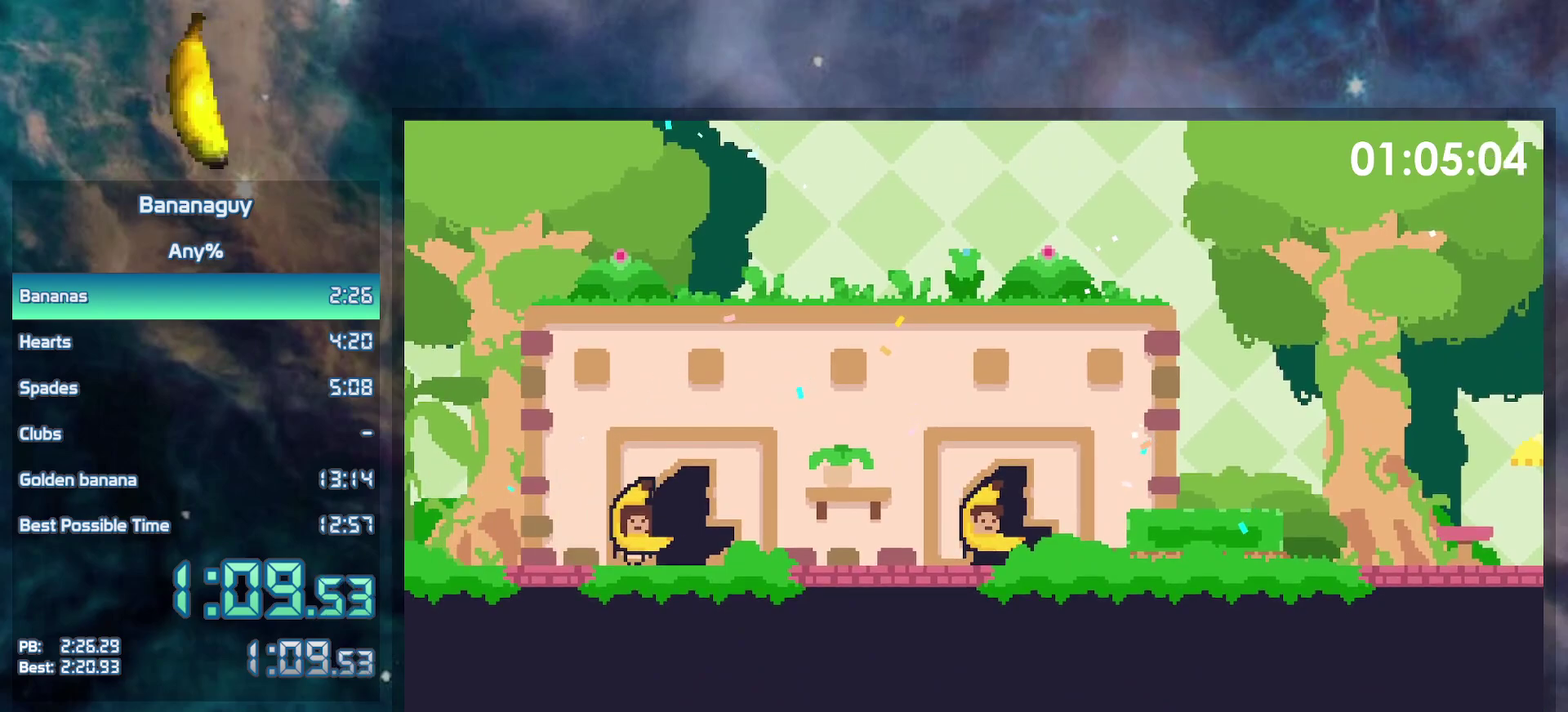
{"buttons": [], "events": [[50, "DPAD_UP", "down"], [117, "DPAD_RIGHT", "down"], [117, "DPAD_UP", "up"], [183, "DPAD_RIGHT", "up"], [417, "DPAD_UP", "down"], [467, "DPAD_UP", "up"]]}
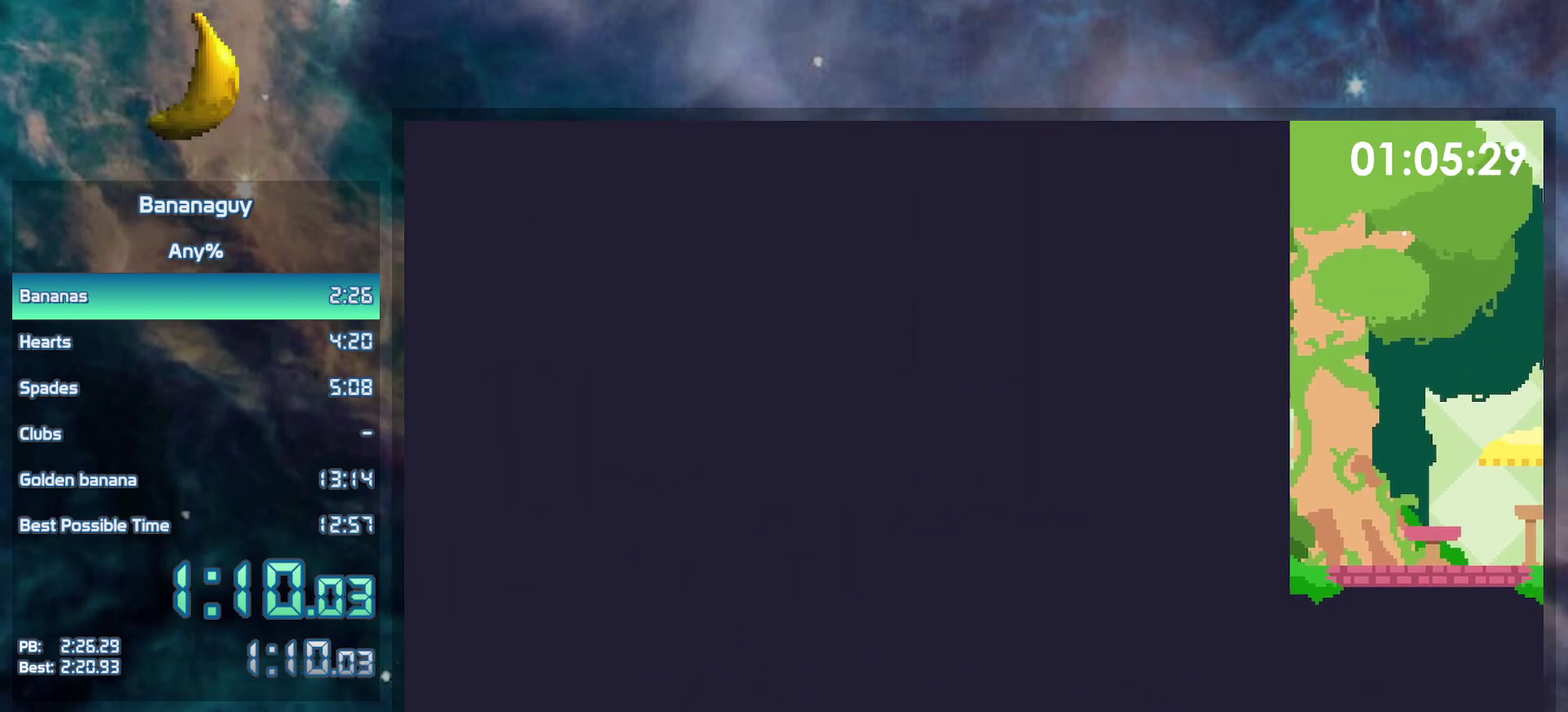
{"buttons": ["DPAD_LEFT"], "events": [[383, "DPAD_LEFT", "down"]]}
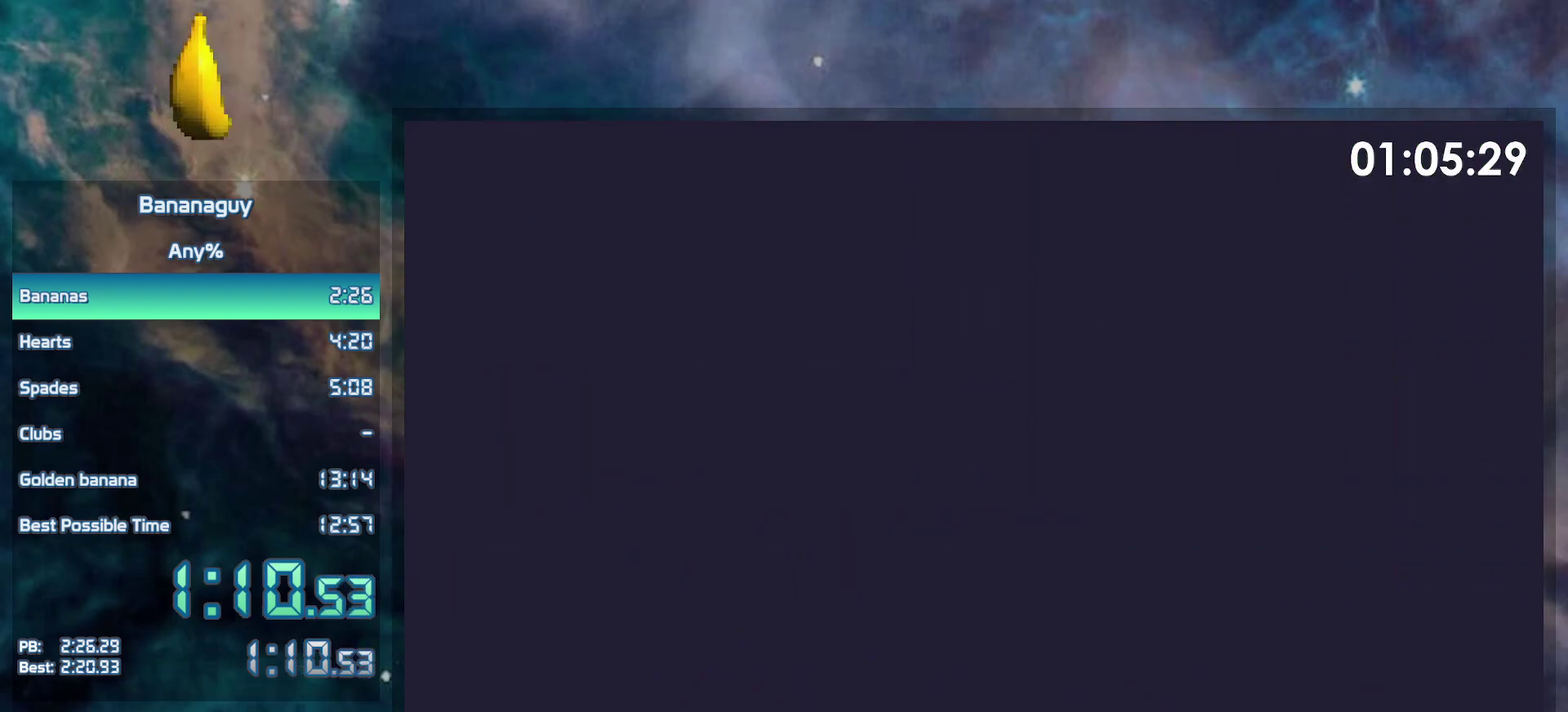
{"buttons": ["DPAD_LEFT"], "events": []}
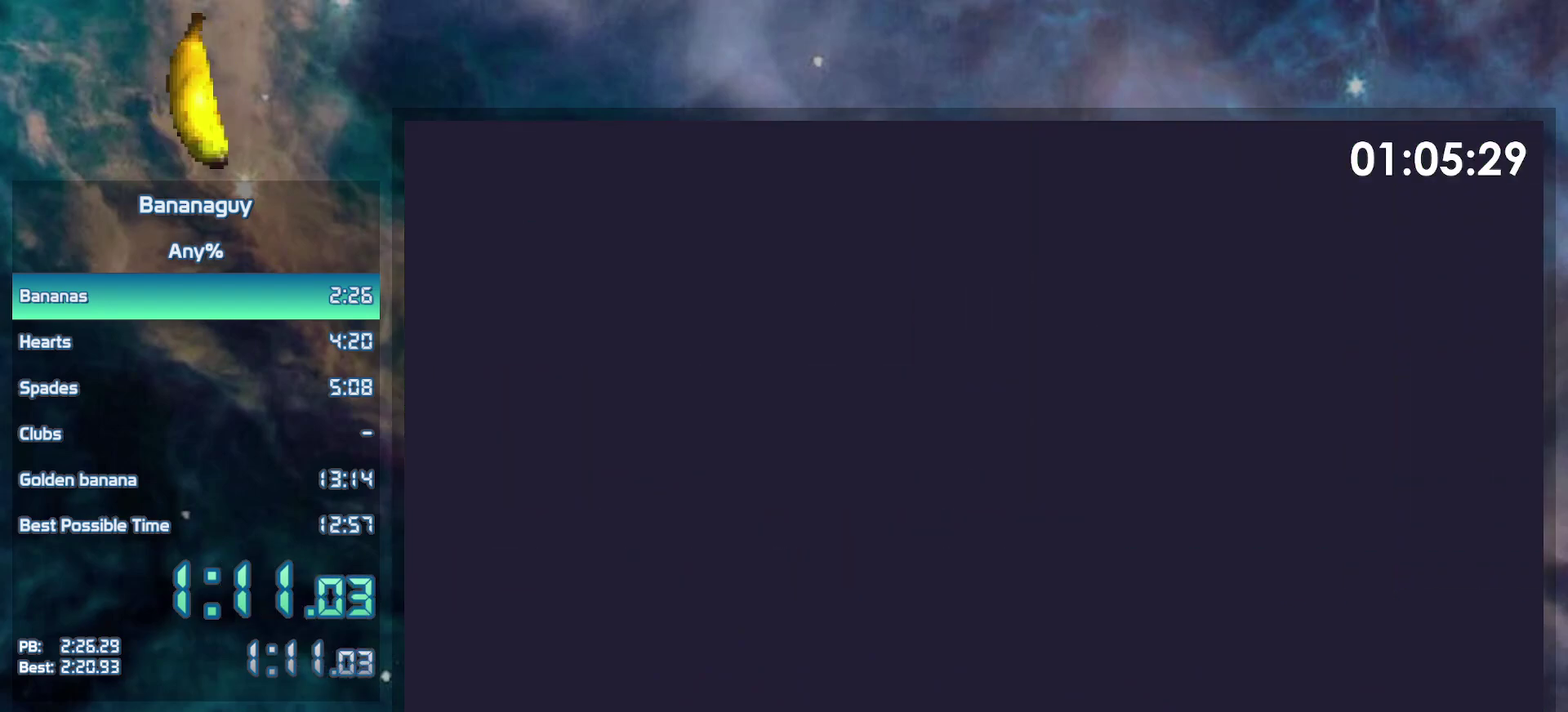
{"buttons": ["DPAD_LEFT"], "events": []}
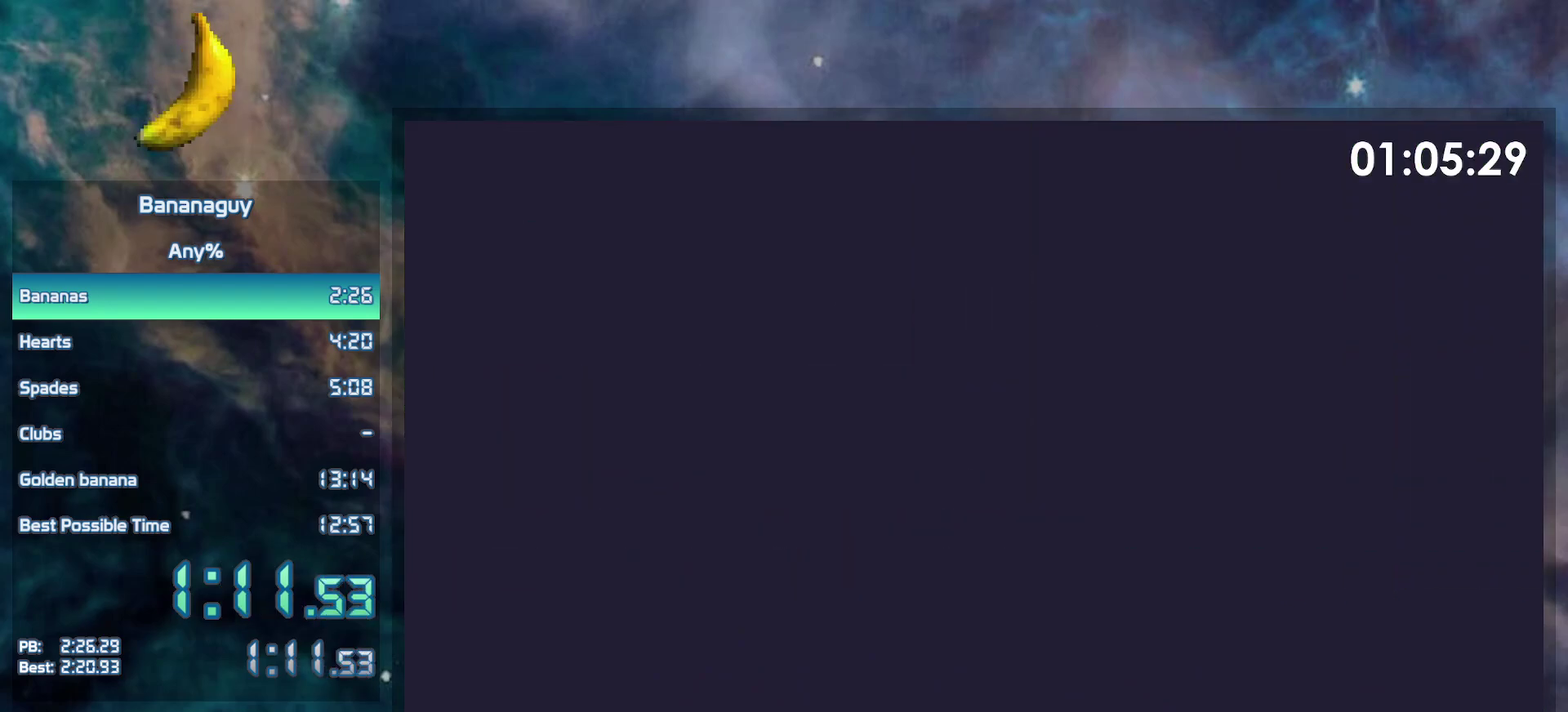
{"buttons": ["DPAD_LEFT"], "events": []}
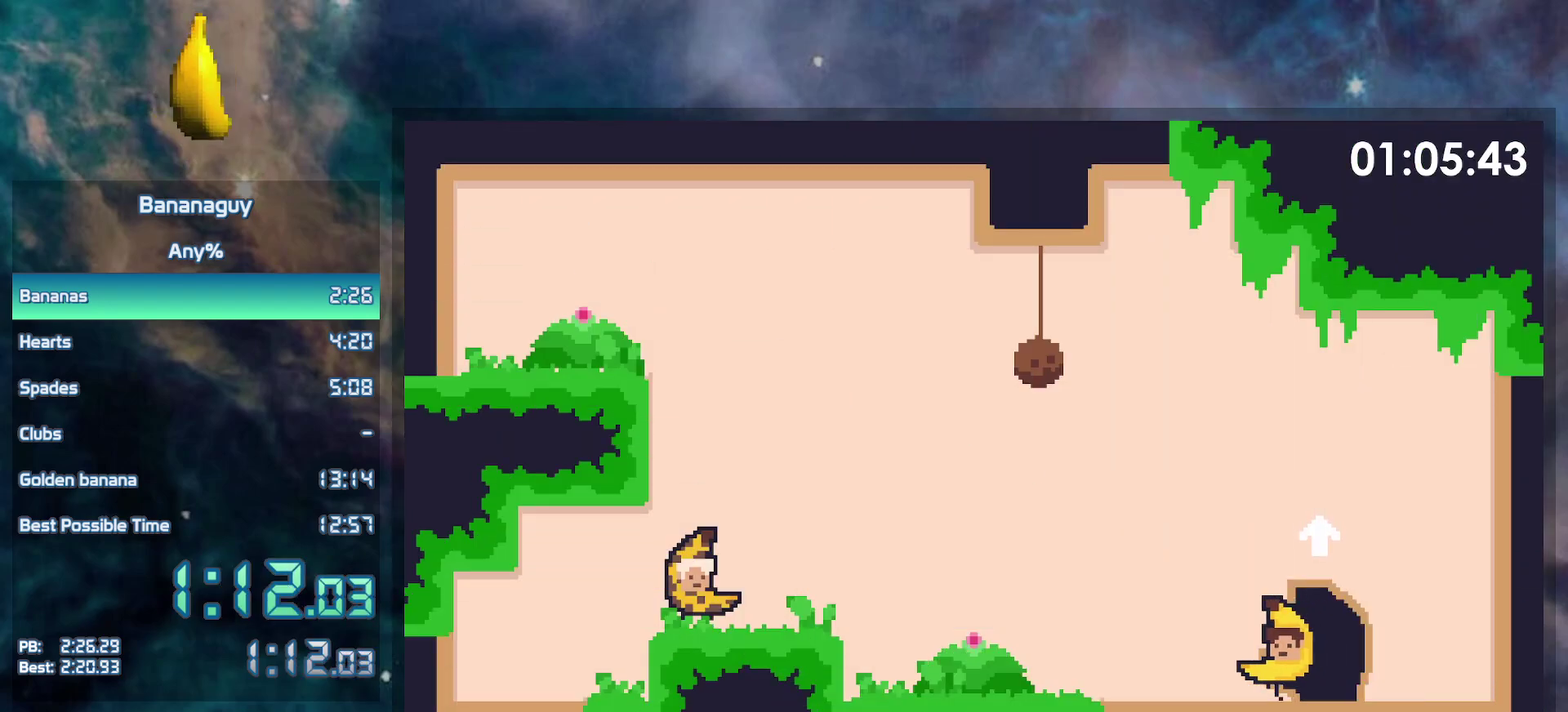
{"buttons": ["DPAD_LEFT"], "events": []}
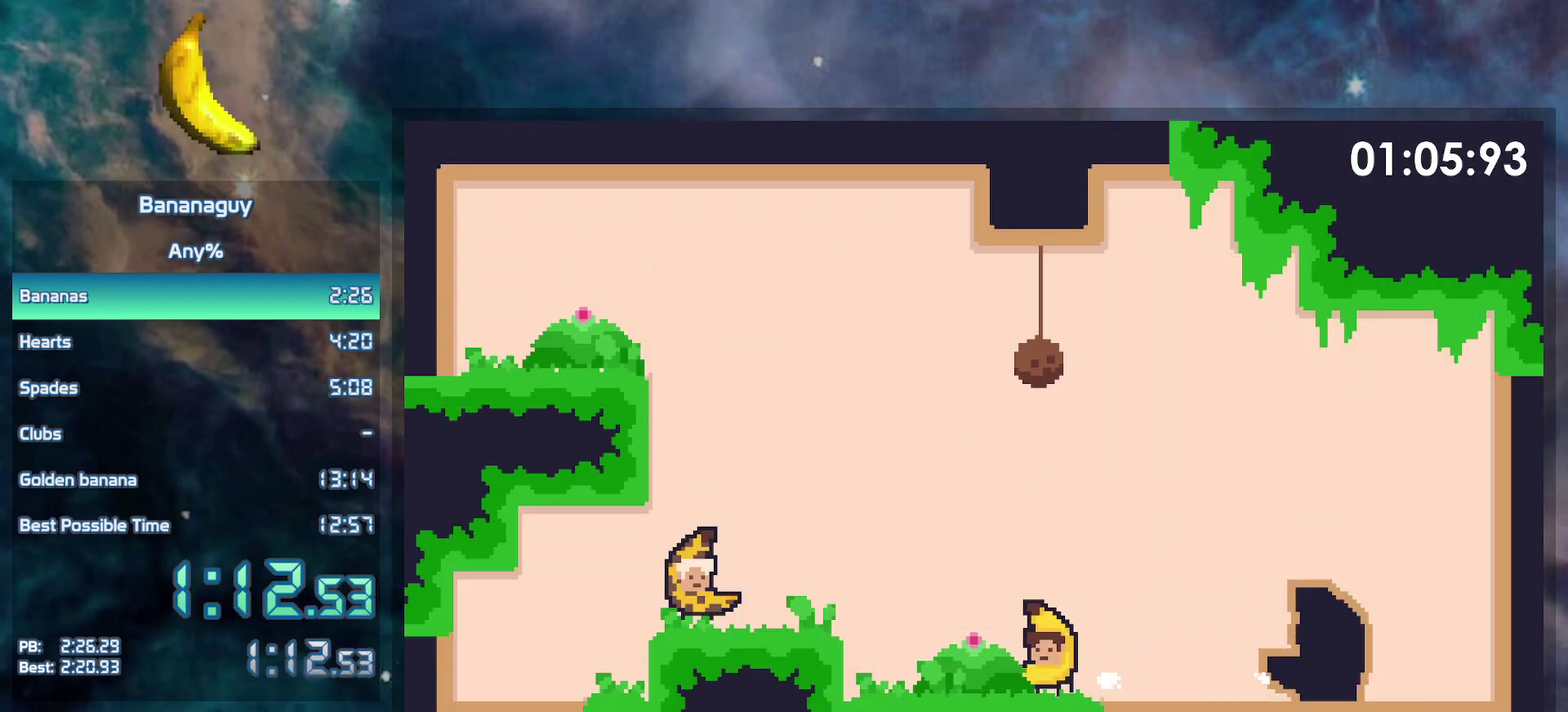
{"buttons": [], "events": [[250, "B", "down"], [400, "B", "up"], [483, "DPAD_LEFT", "up"]]}
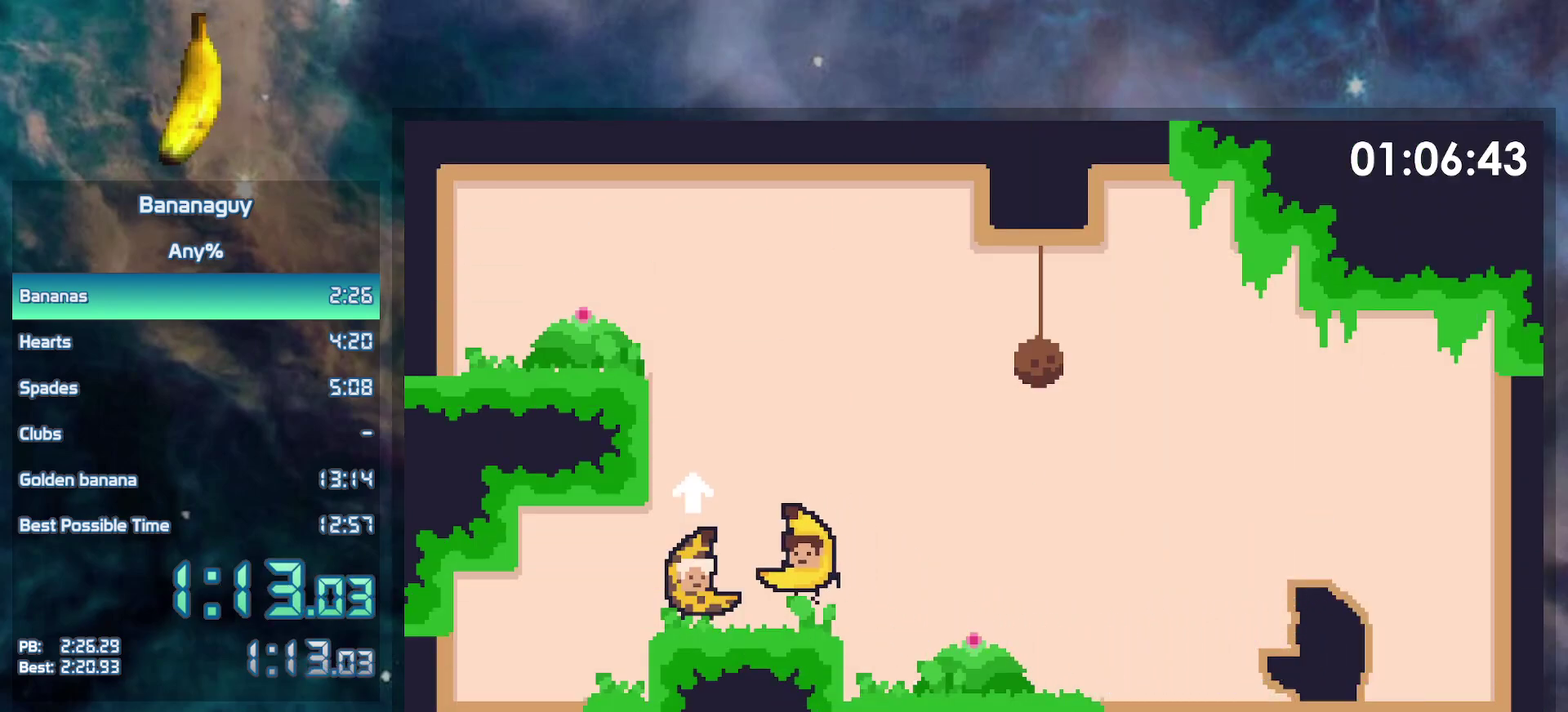
{"buttons": ["B"]}
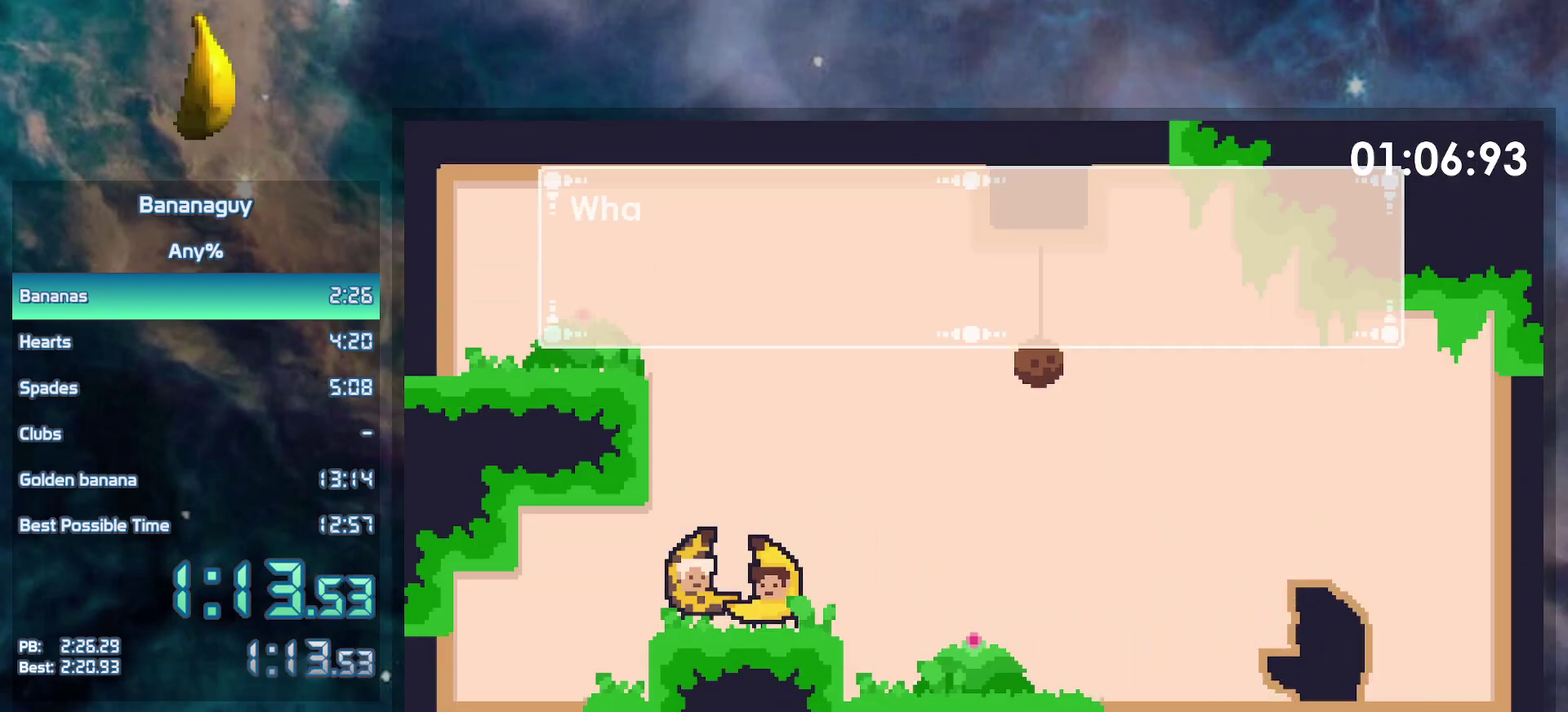
{"buttons": ["B"]}
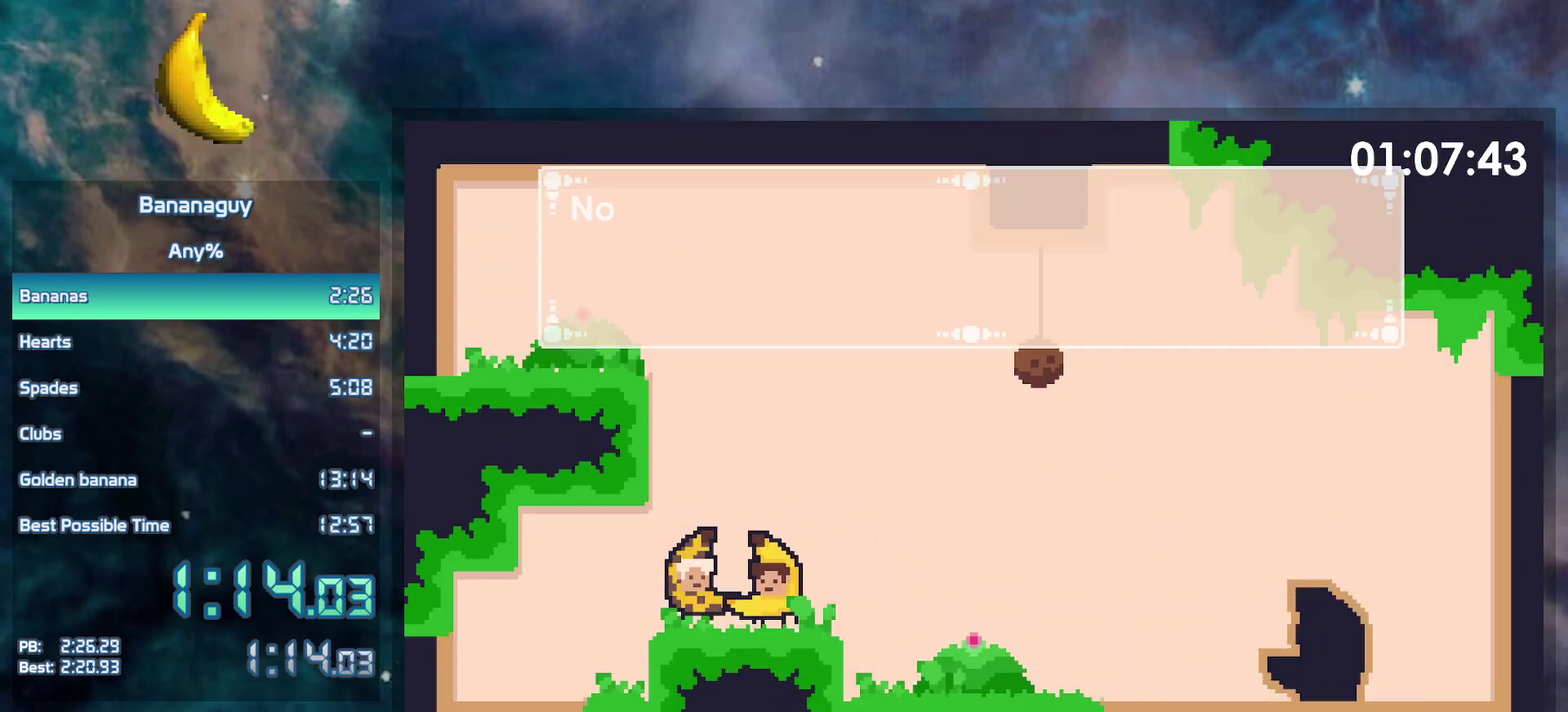
{"buttons": ["B", "DPAD_DOWN"], "events": [[33, "B", "up"], [67, "DPAD_DOWN", "down"], [83, "B", "down"], [133, "DPAD_DOWN", "up"], [150, "B", "up"], [200, "B", "down"], [267, "B", "up"], [267, "DPAD_DOWN", "down"], [317, "B", "down"], [400, "B", "up"], [467, "B", "down"]]}
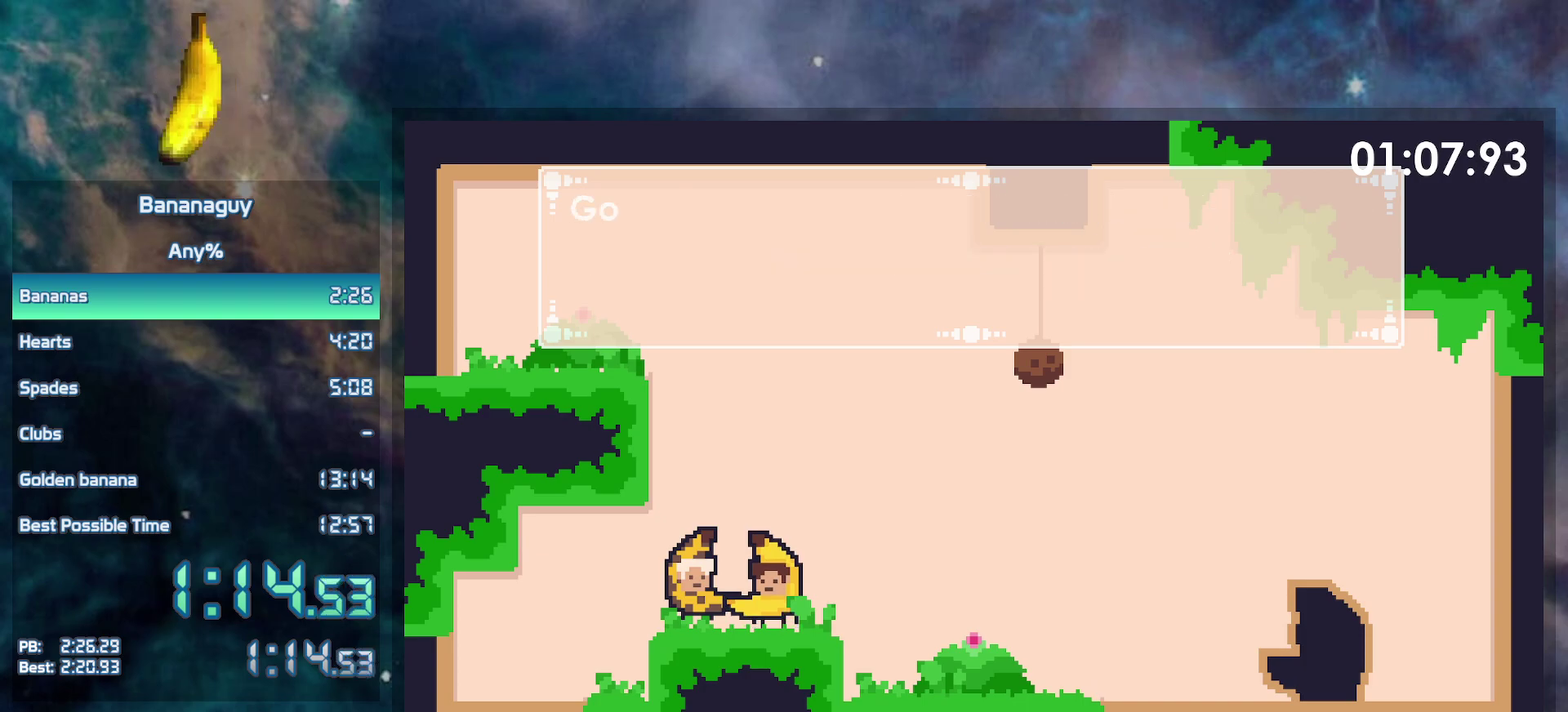
{"buttons": ["B", "DPAD_DOWN", "DPAD_RIGHT"], "events": [[33, "B", "up"], [100, "B", "down"], [150, "B", "up"], [217, "B", "down"], [300, "B", "up"], [350, "B", "down"], [417, "B", "up"], [467, "B", "down"], [483, "DPAD_RIGHT", "down"]]}
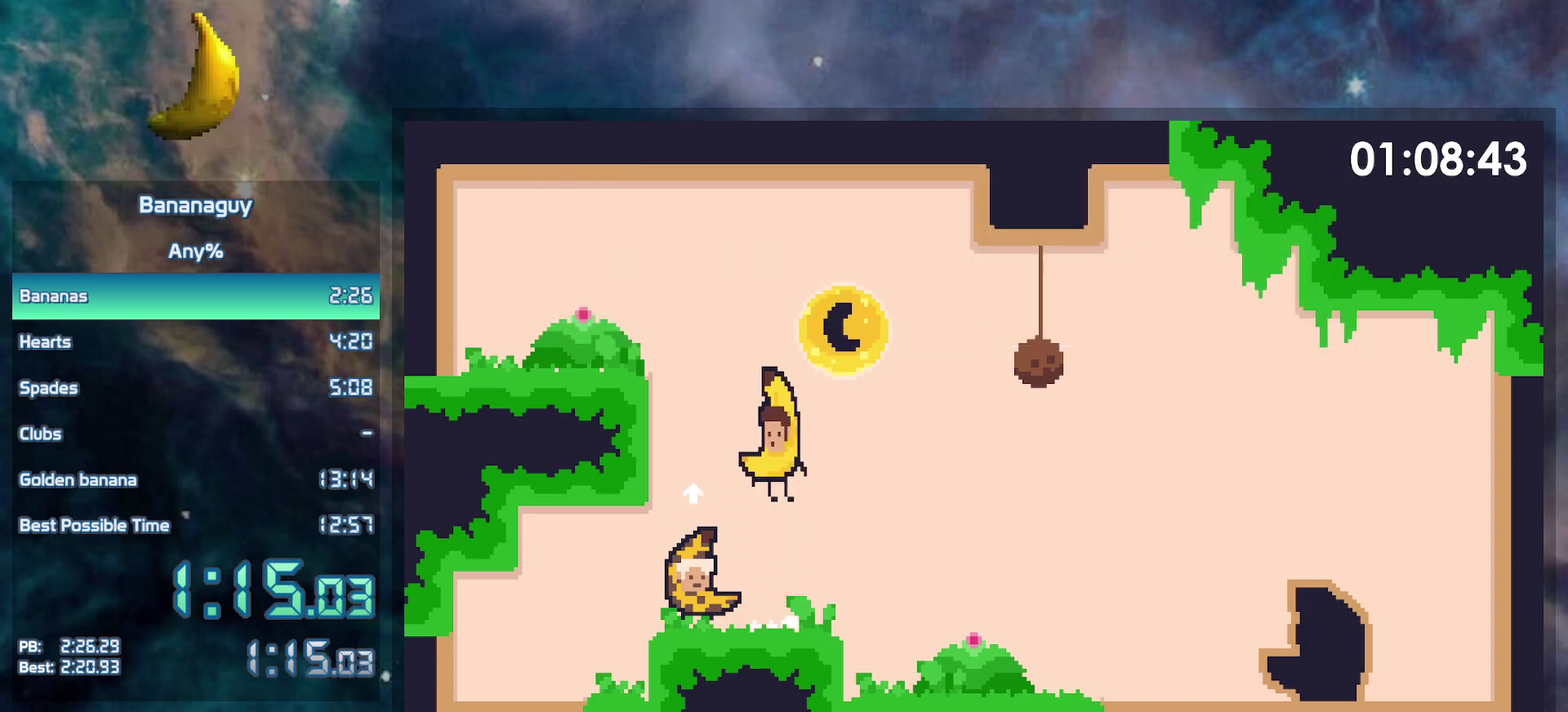
{"buttons": ["DPAD_RIGHT"], "events": [[83, "DPAD_DOWN", "up"], [333, "B", "up"]]}
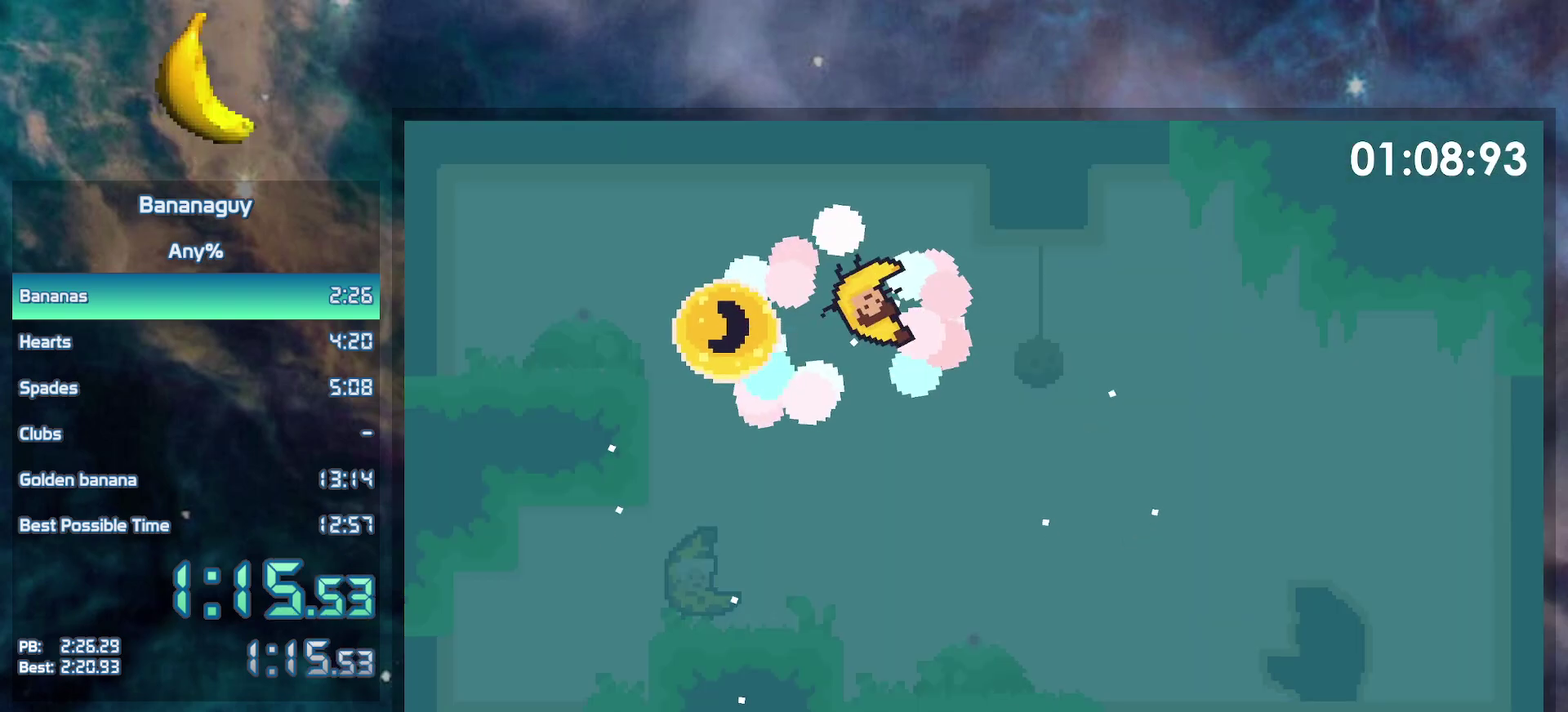
{"buttons": ["DPAD_RIGHT"], "events": []}
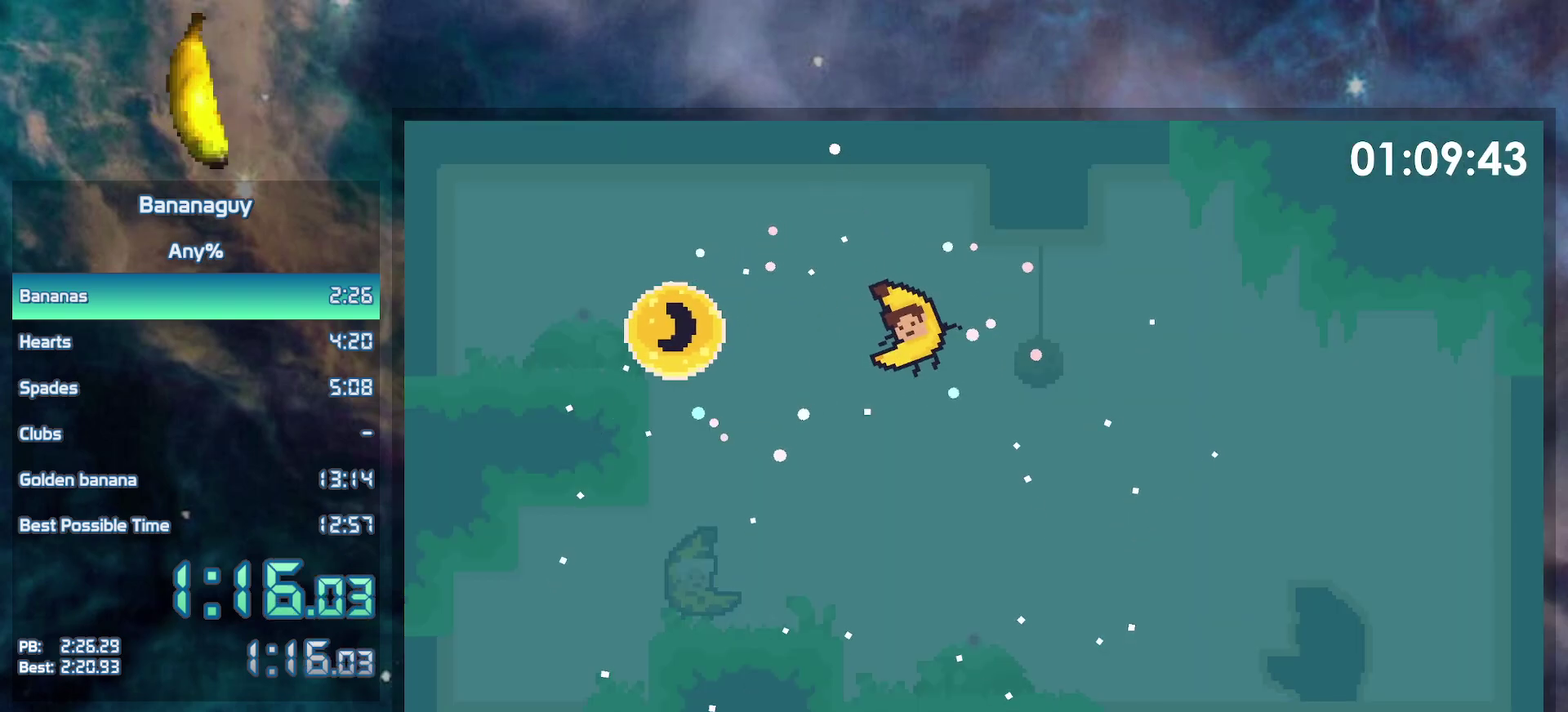
{"buttons": ["DPAD_RIGHT"], "events": []}
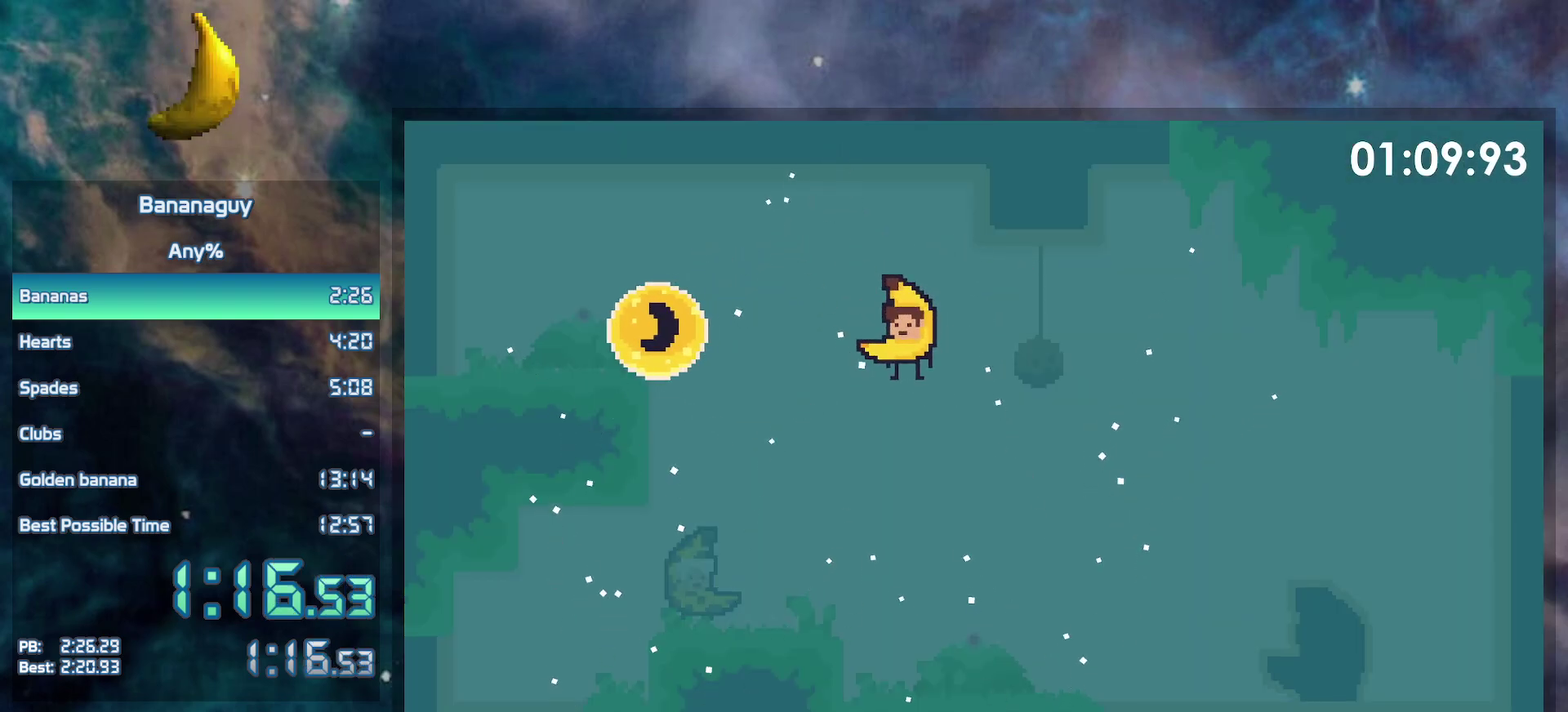
{"buttons": ["DPAD_RIGHT"], "events": []}
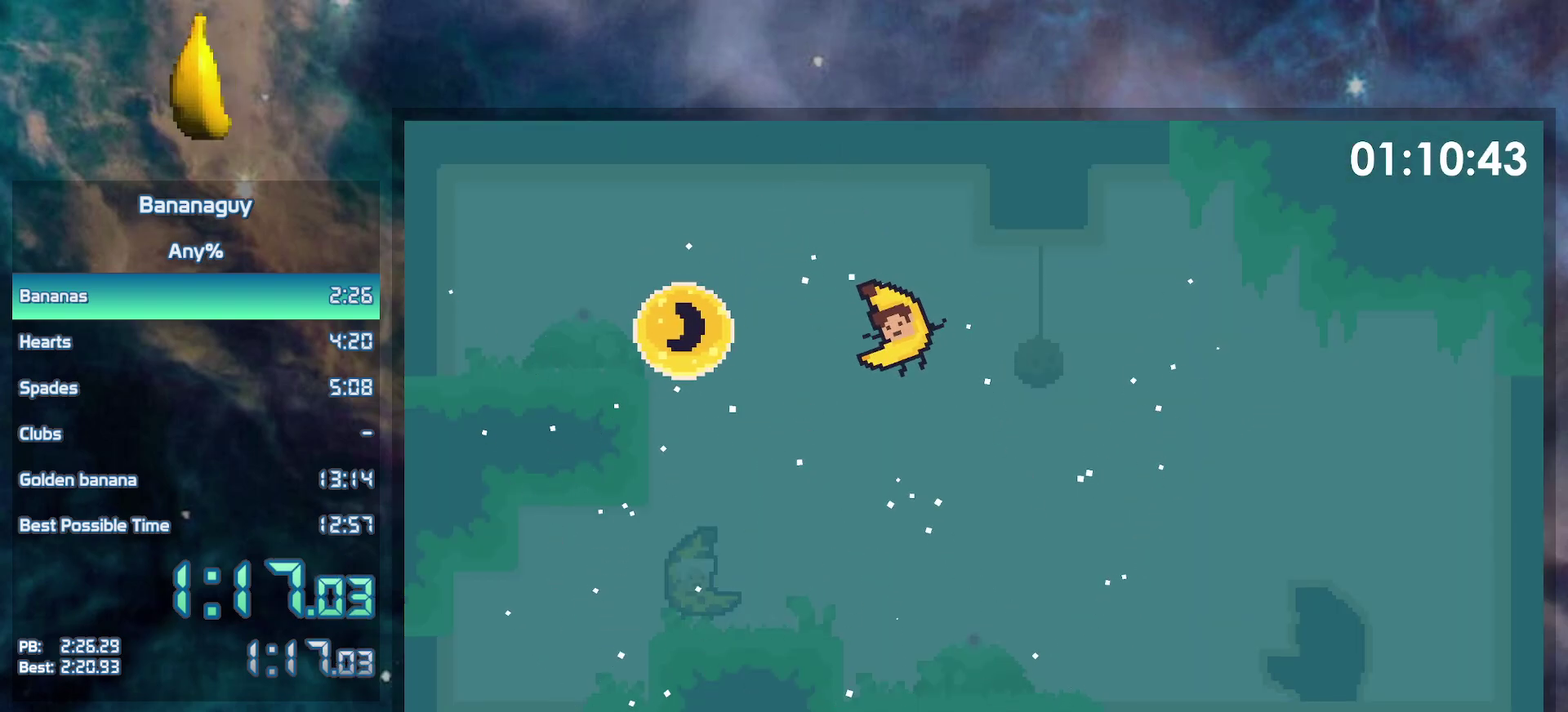
{"buttons": ["DPAD_RIGHT"], "events": []}
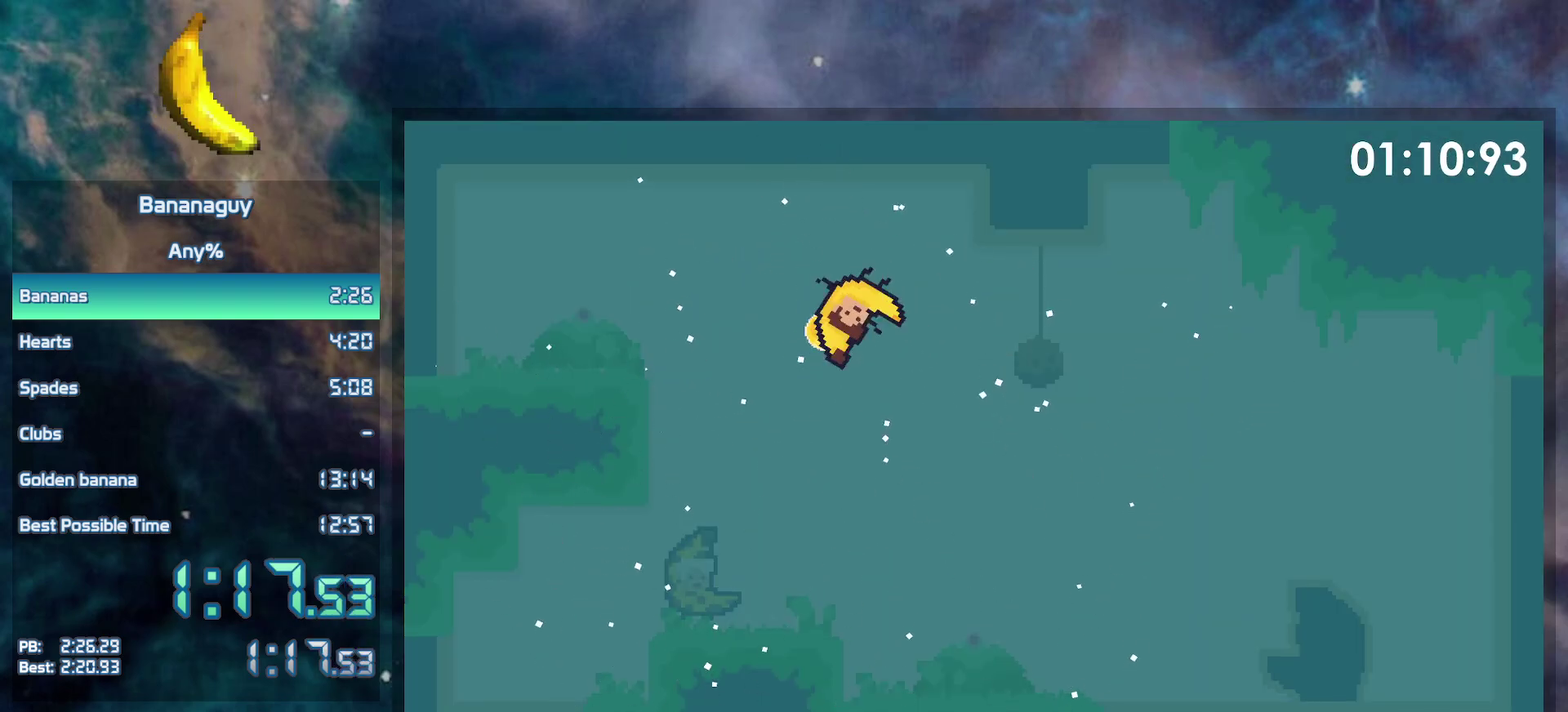
{"buttons": [], "events": [[283, "DPAD_RIGHT", "up"]]}
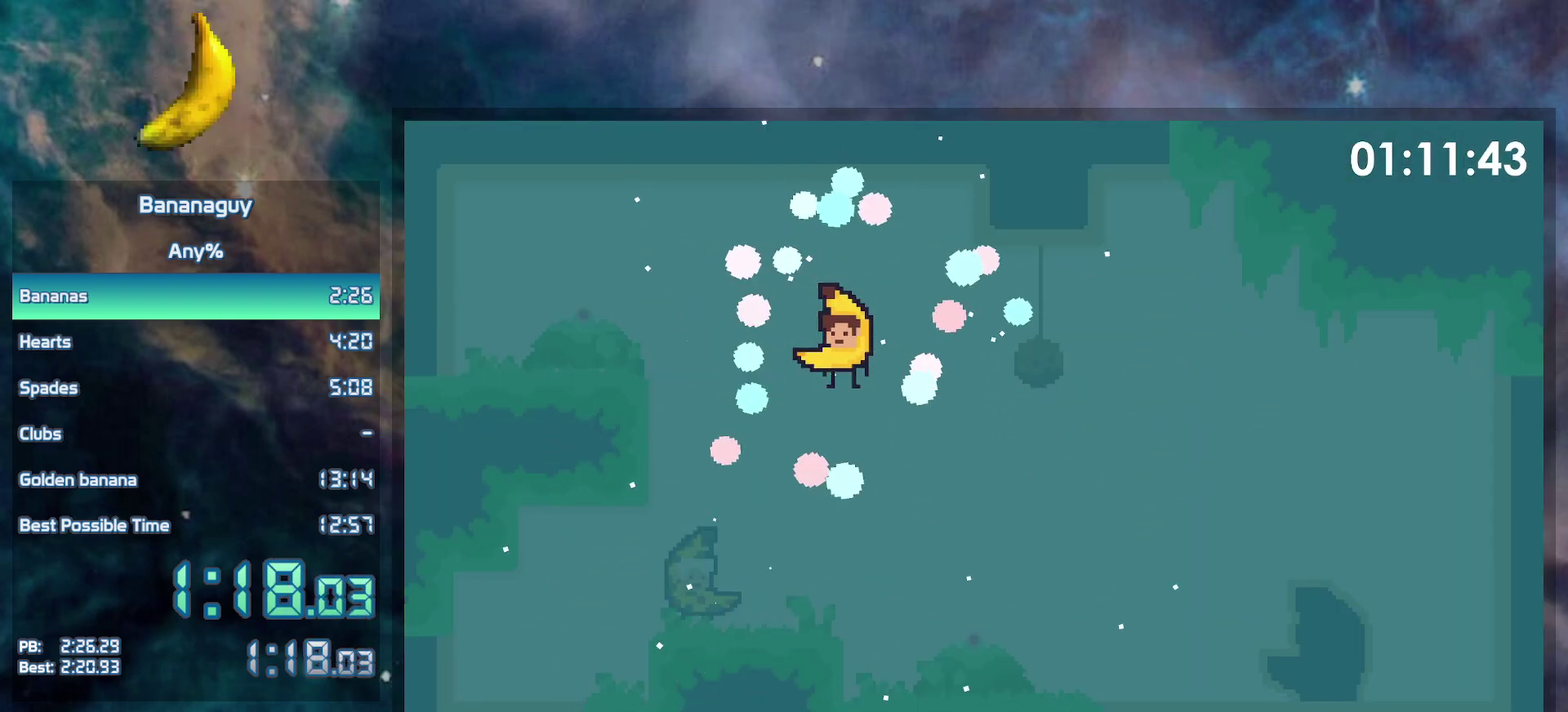
{"buttons": ["START"], "events": [[483, "START", "down"]]}
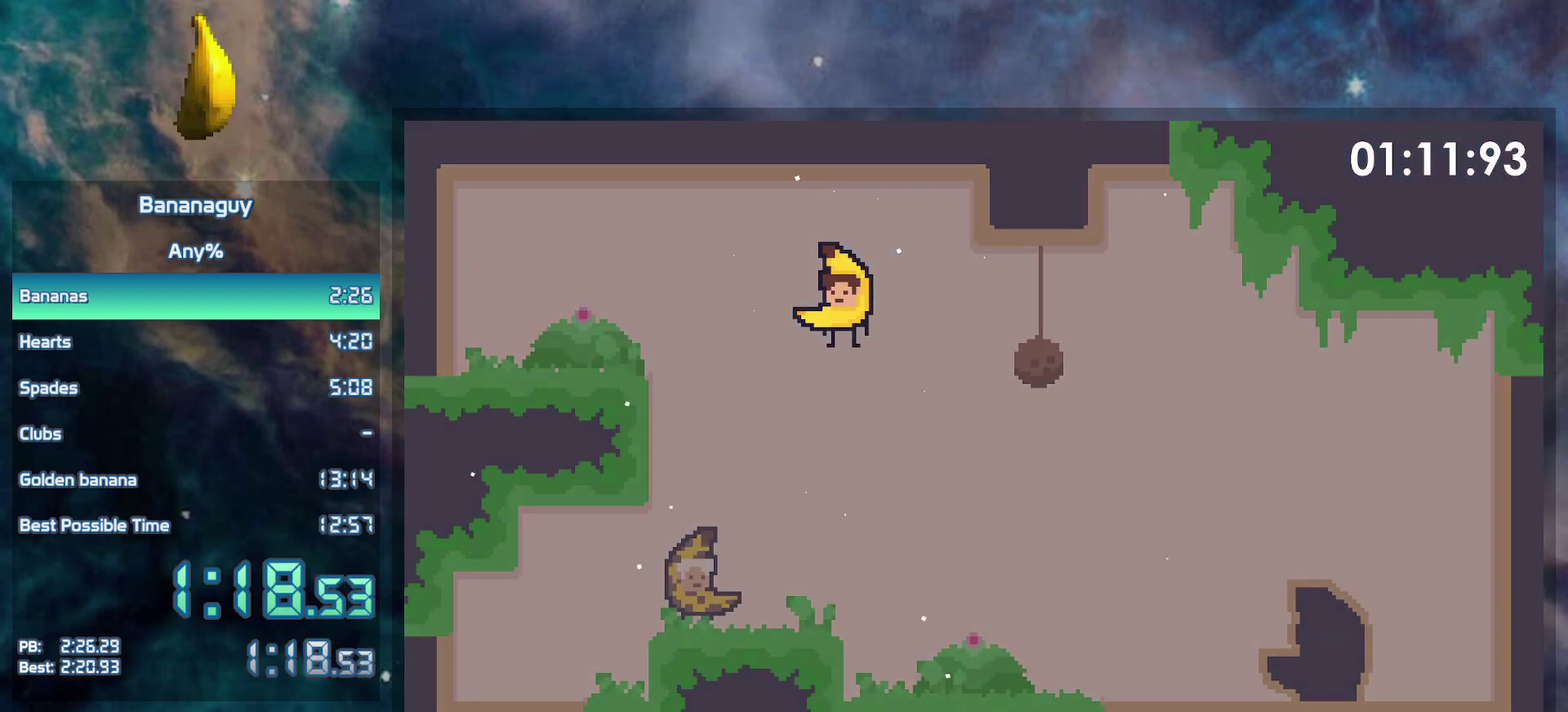
{"buttons": [], "events": [[17, "START", "up"], [83, "START", "down"], [133, "START", "up"], [200, "START", "down"], [250, "START", "up"]]}
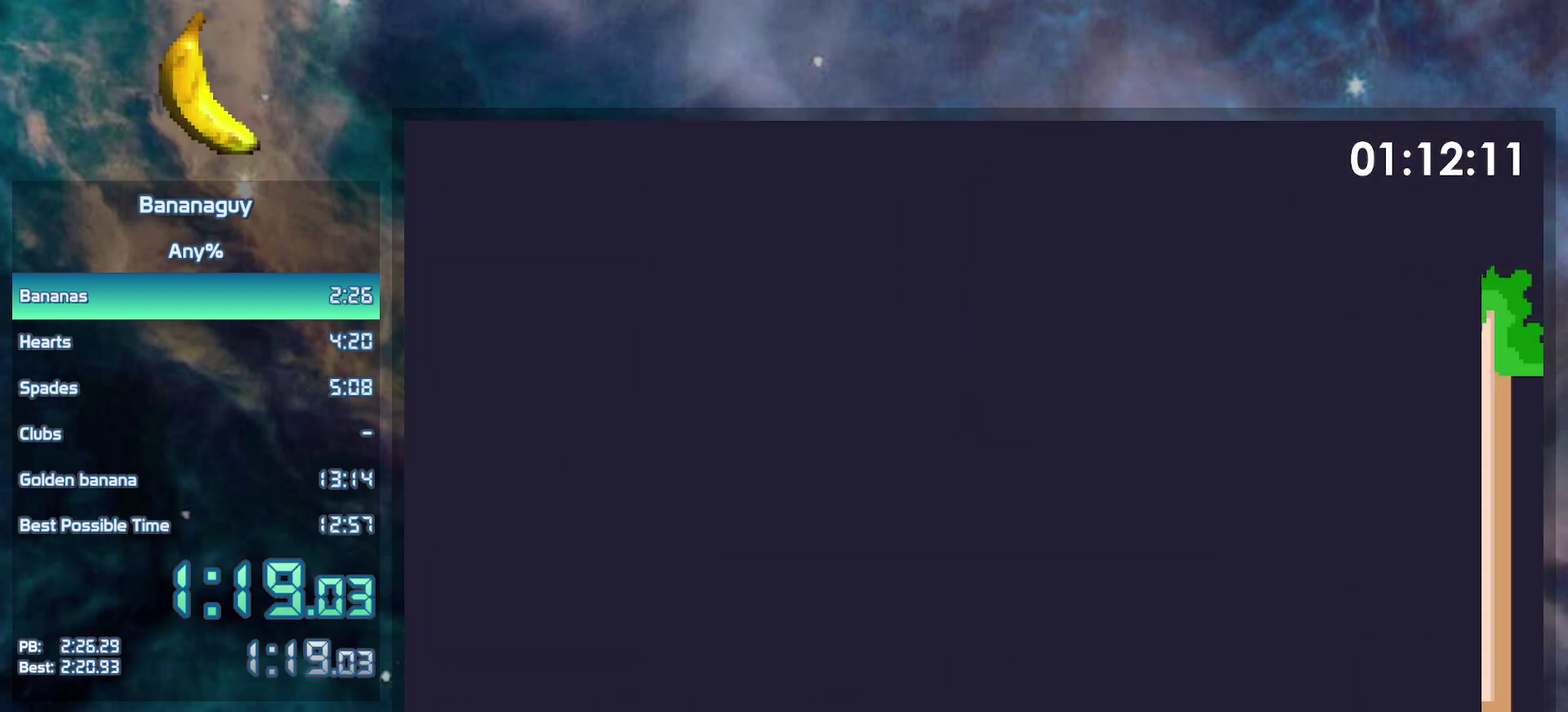
{"buttons": [], "events": []}
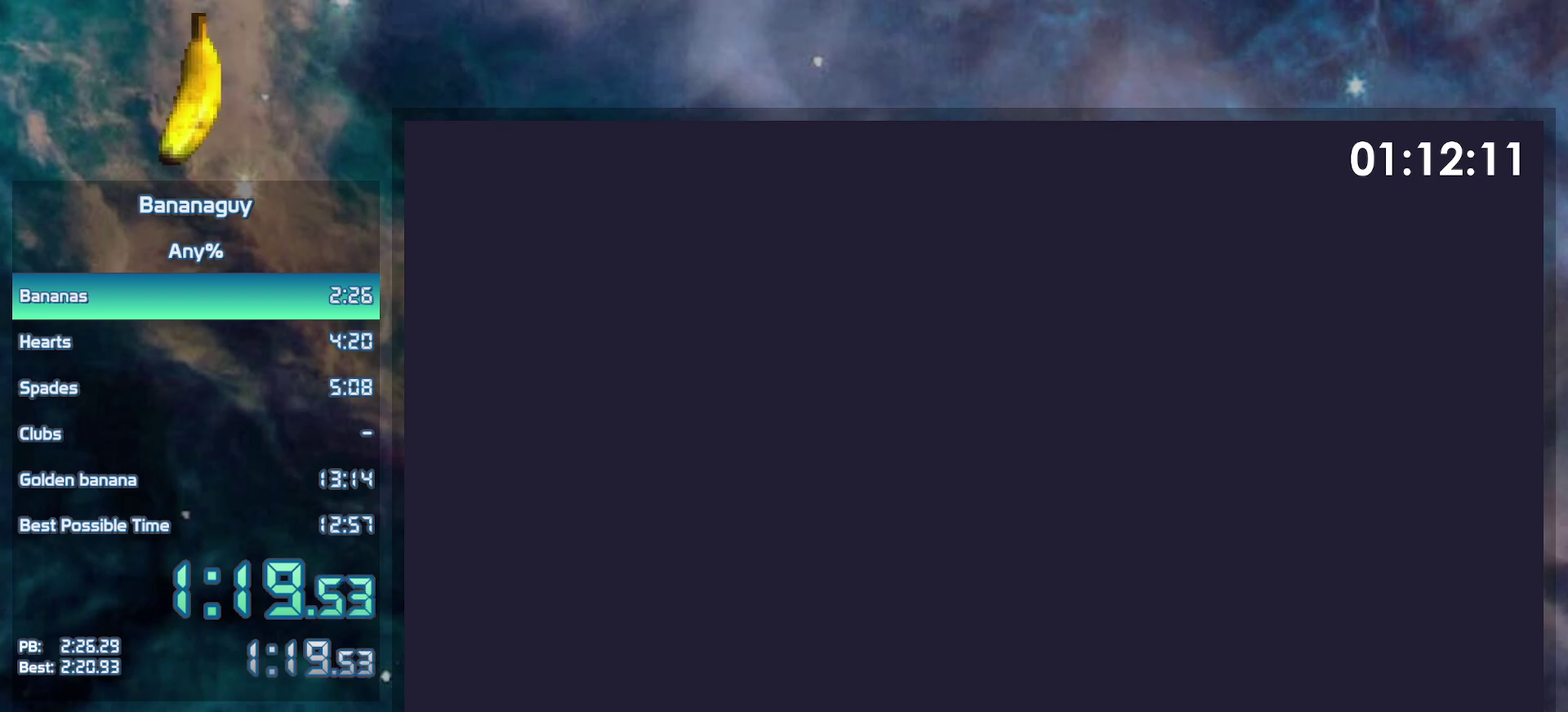
{"buttons": [], "events": []}
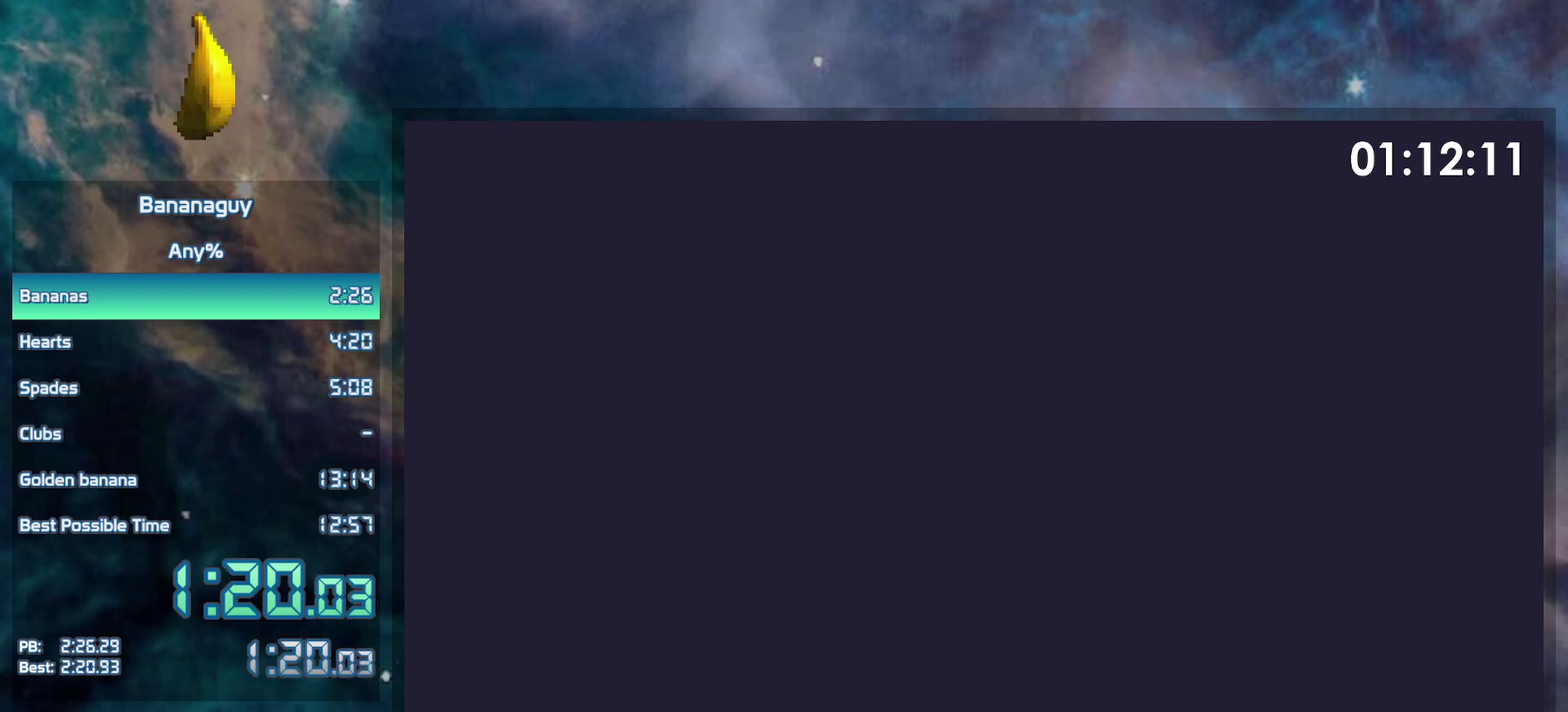
{"buttons": [], "events": []}
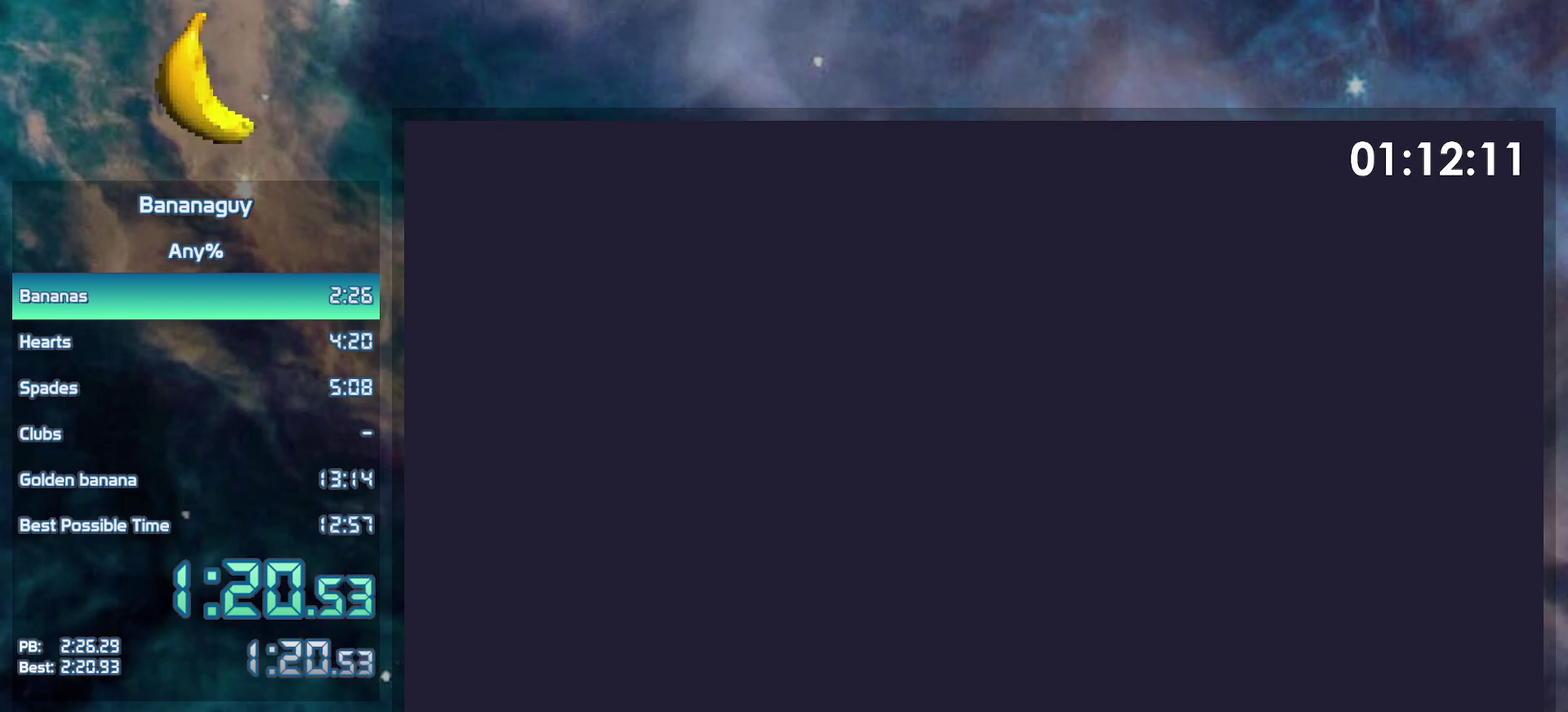
{"buttons": [], "events": [[333, "B", "down"], [383, "B", "up"]]}
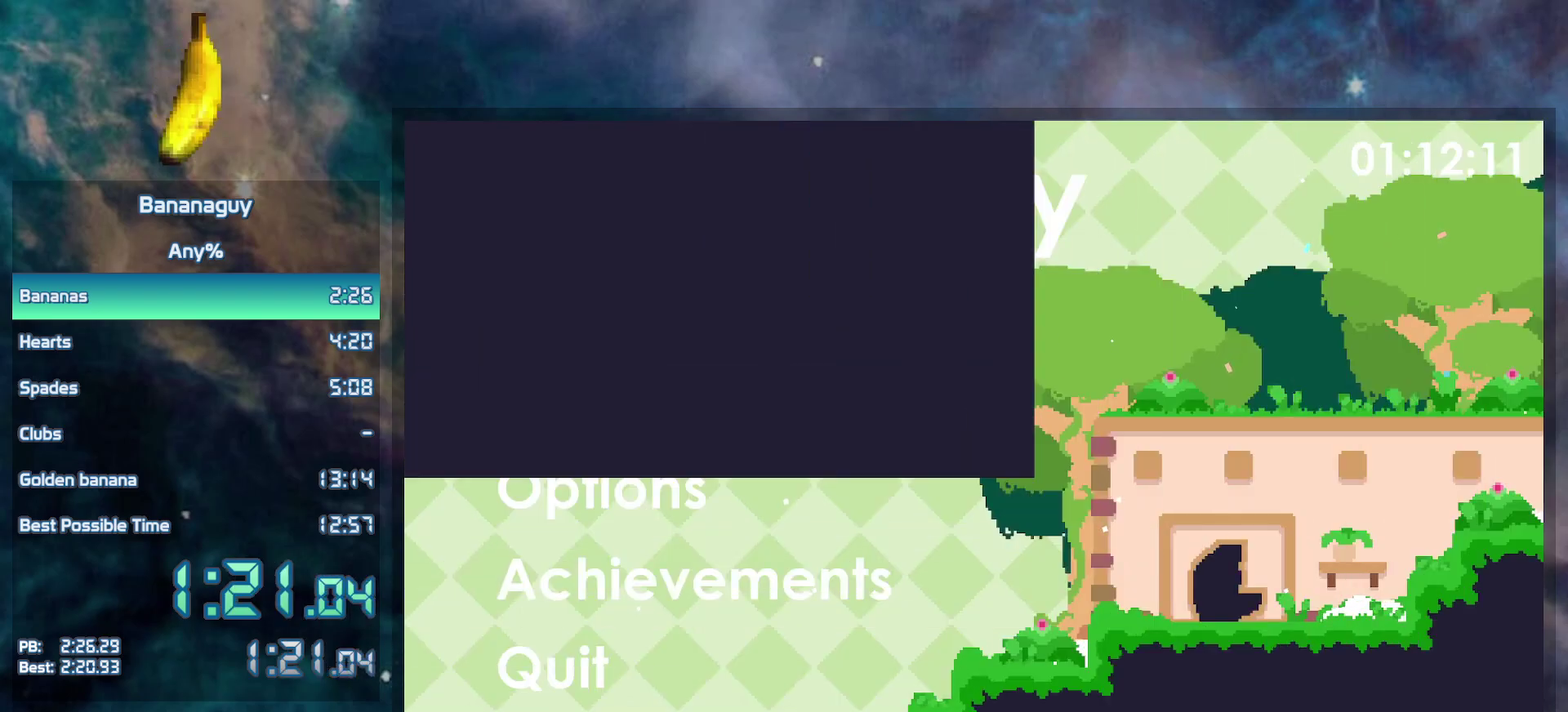
{"buttons": [], "events": []}
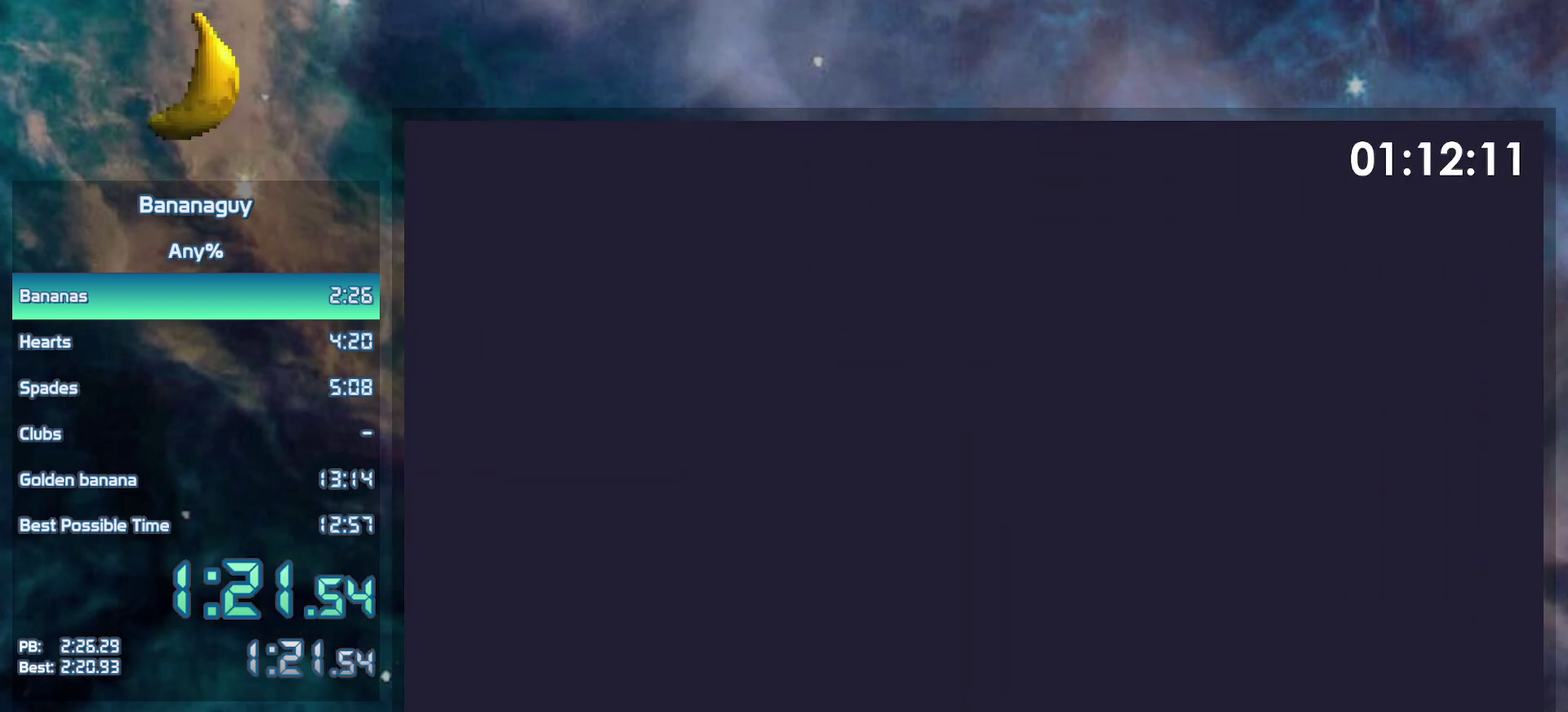
{"buttons": ["DPAD_RIGHT"], "events": [[350, "DPAD_RIGHT", "down"]]}
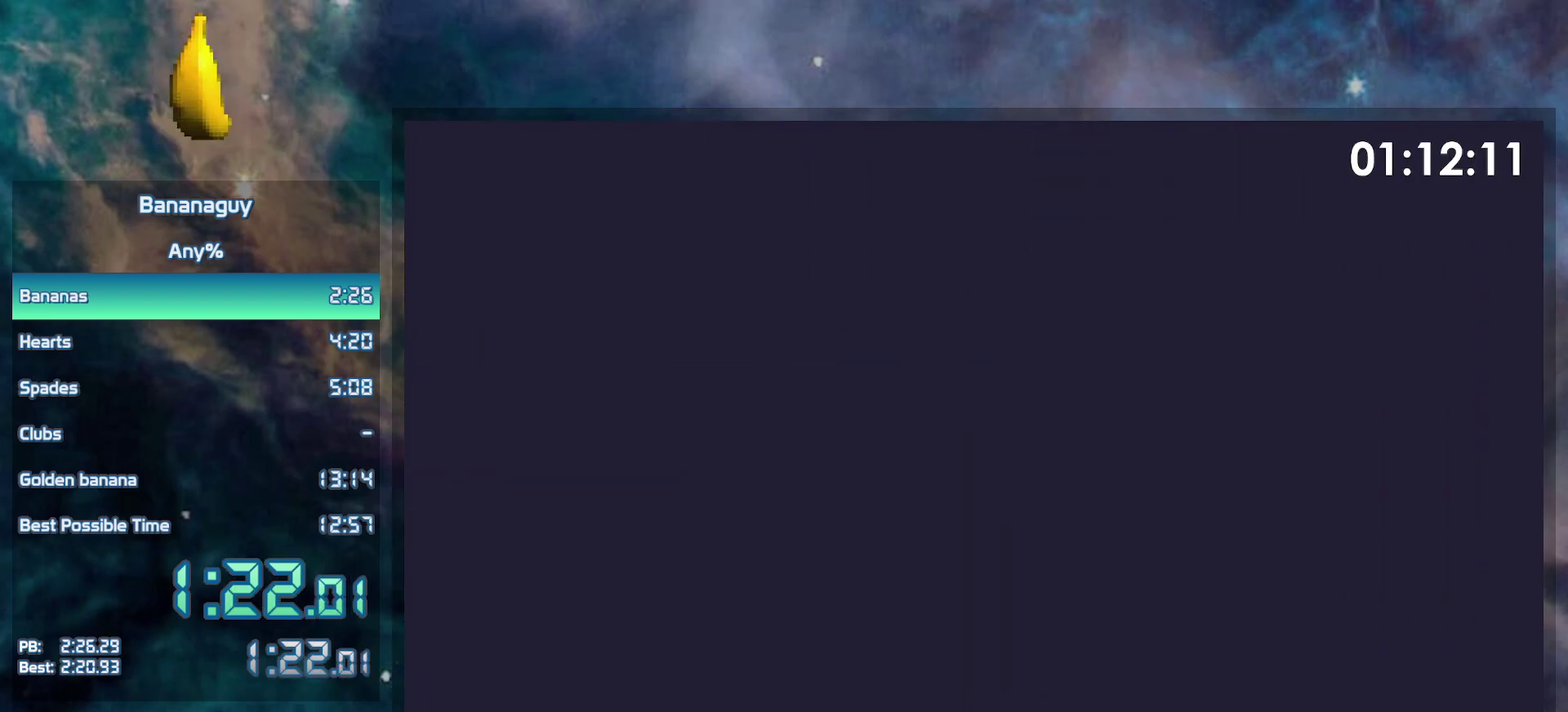
{"buttons": ["DPAD_RIGHT"], "events": []}
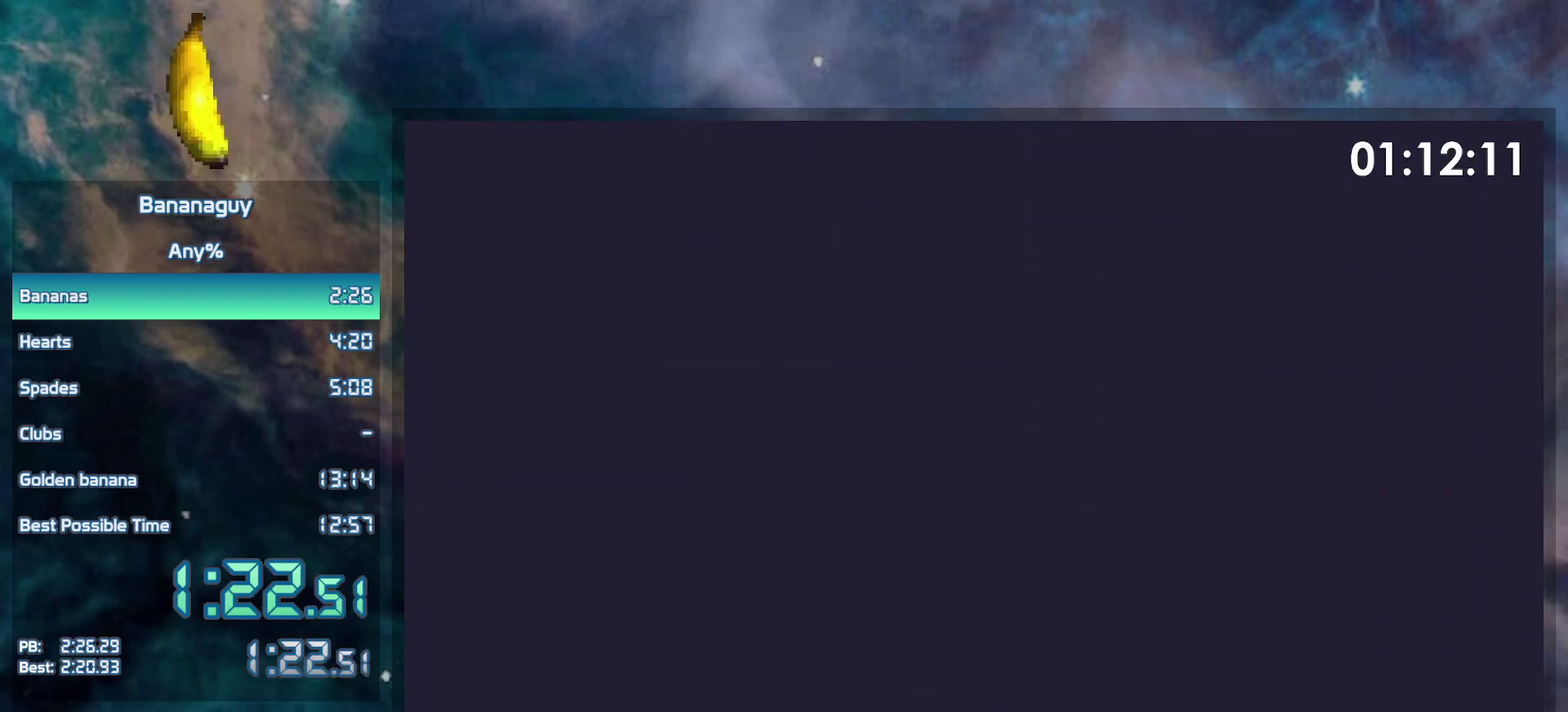
{"buttons": ["DPAD_RIGHT"], "events": []}